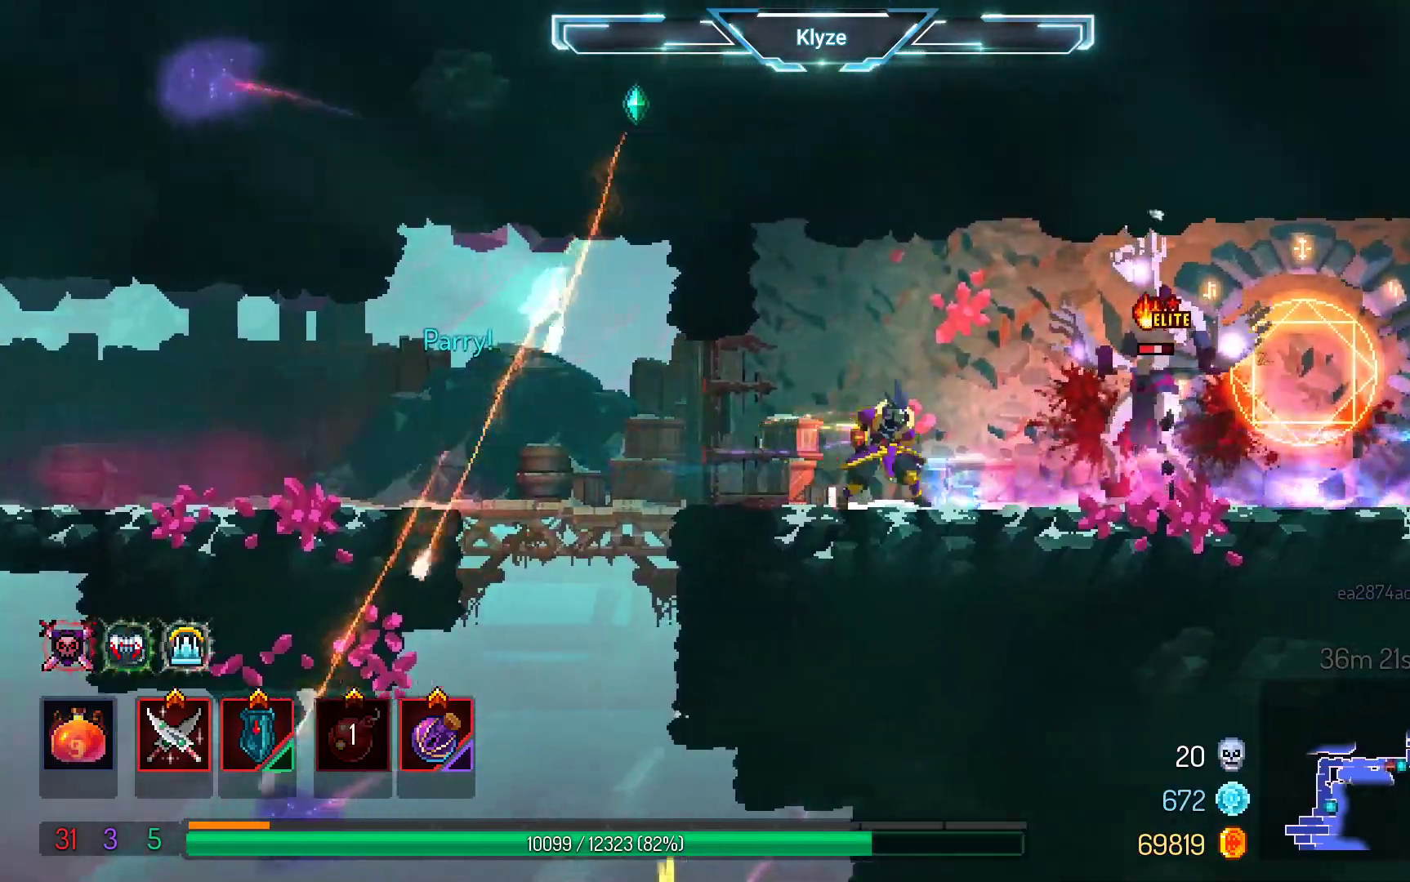
Gameplay with a controller (Xbox layout); each line is a JSON object with the inputs held at the frame after it (dt_ms = milliseconds from this image to that frame). "events" lists button and stick changes between this image and that frame as [ms after this image, input, new state], when the widget could be followed in between. Not read: L3 R3.
{"dt_ms": 500, "buttons": [], "left_stick": "center", "right_stick": "center", "events": [[117, "X", "down"], [217, "DPAD_RIGHT", "up"], [267, "X", "up"], [383, "X", "down"], [467, "X", "up"]]}
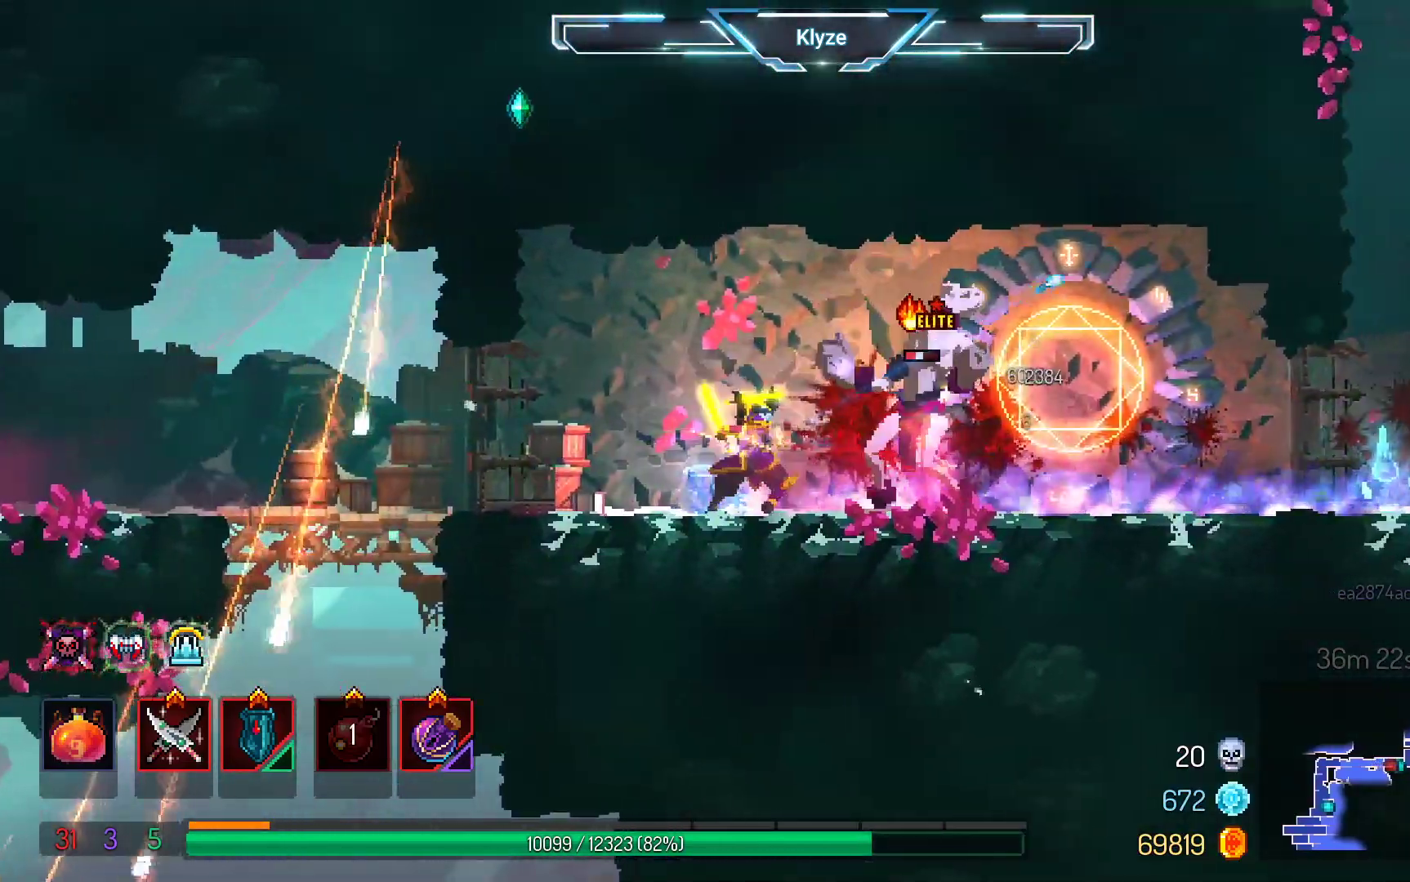
{"dt_ms": 500, "buttons": [], "left_stick": "center", "right_stick": "center", "events": [[67, "X", "down"], [150, "X", "up"], [267, "X", "down"], [350, "X", "up"]]}
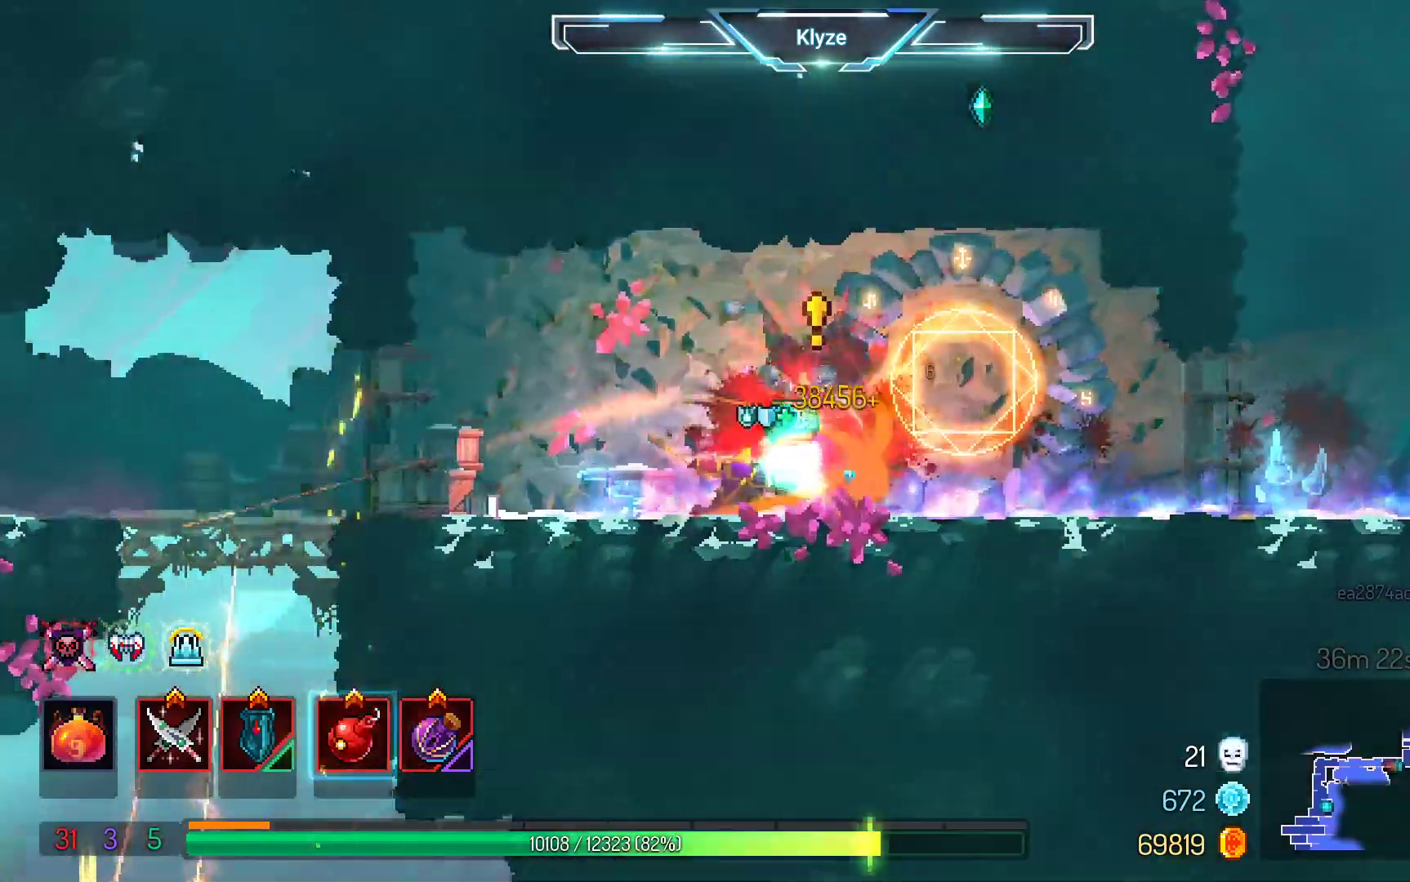
{"dt_ms": 500, "buttons": ["DPAD_RIGHT"], "left_stick": "center", "right_stick": "center", "events": [[17, "DPAD_RIGHT", "down"], [67, "B", "down"], [217, "B", "up"], [283, "B", "down"], [450, "B", "up"]]}
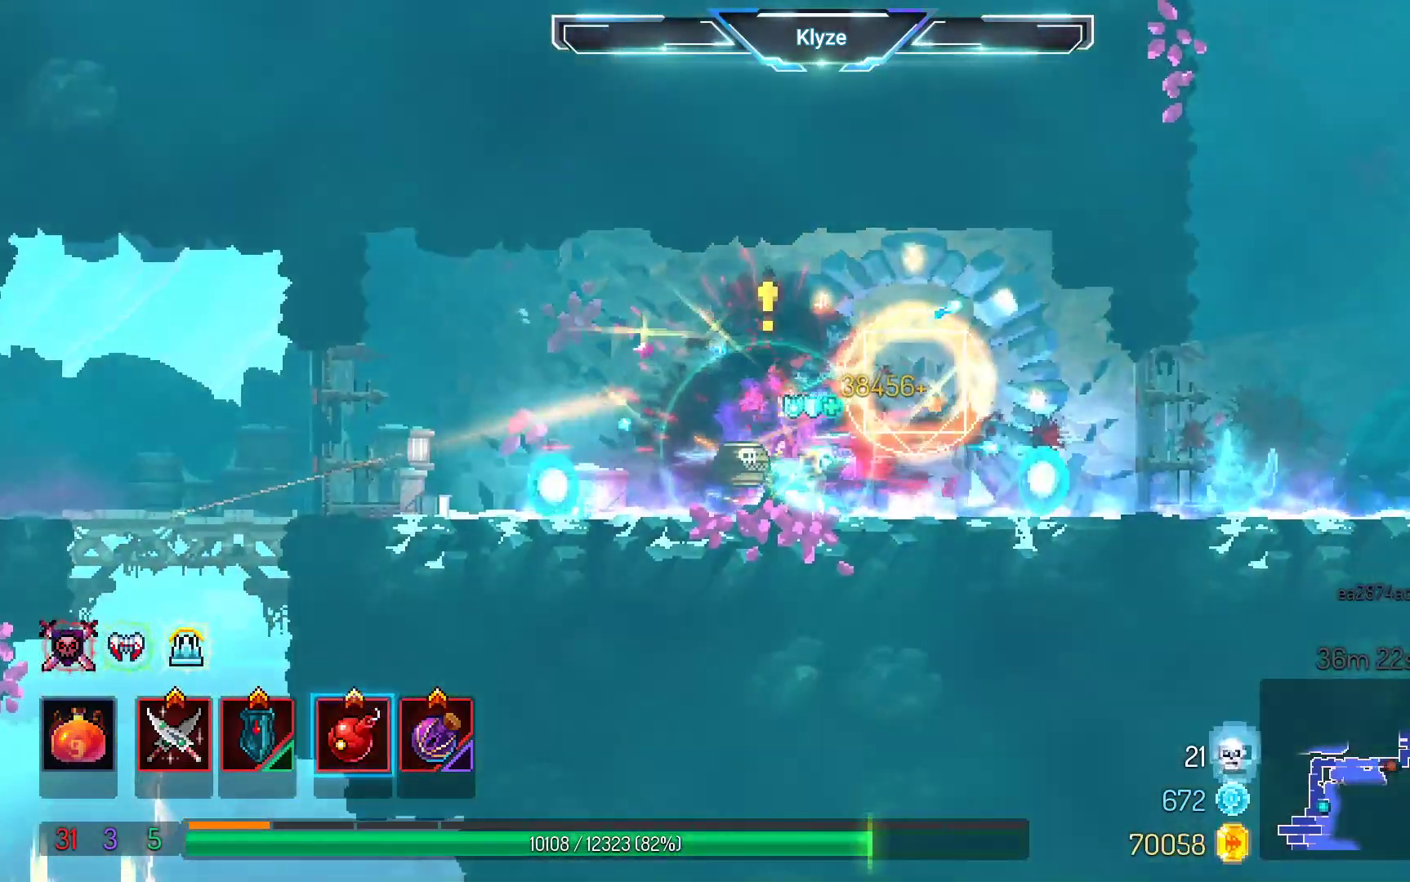
{"dt_ms": 500, "buttons": ["B", "DPAD_RIGHT"], "left_stick": "center", "right_stick": "center", "events": [[467, "B", "down"]]}
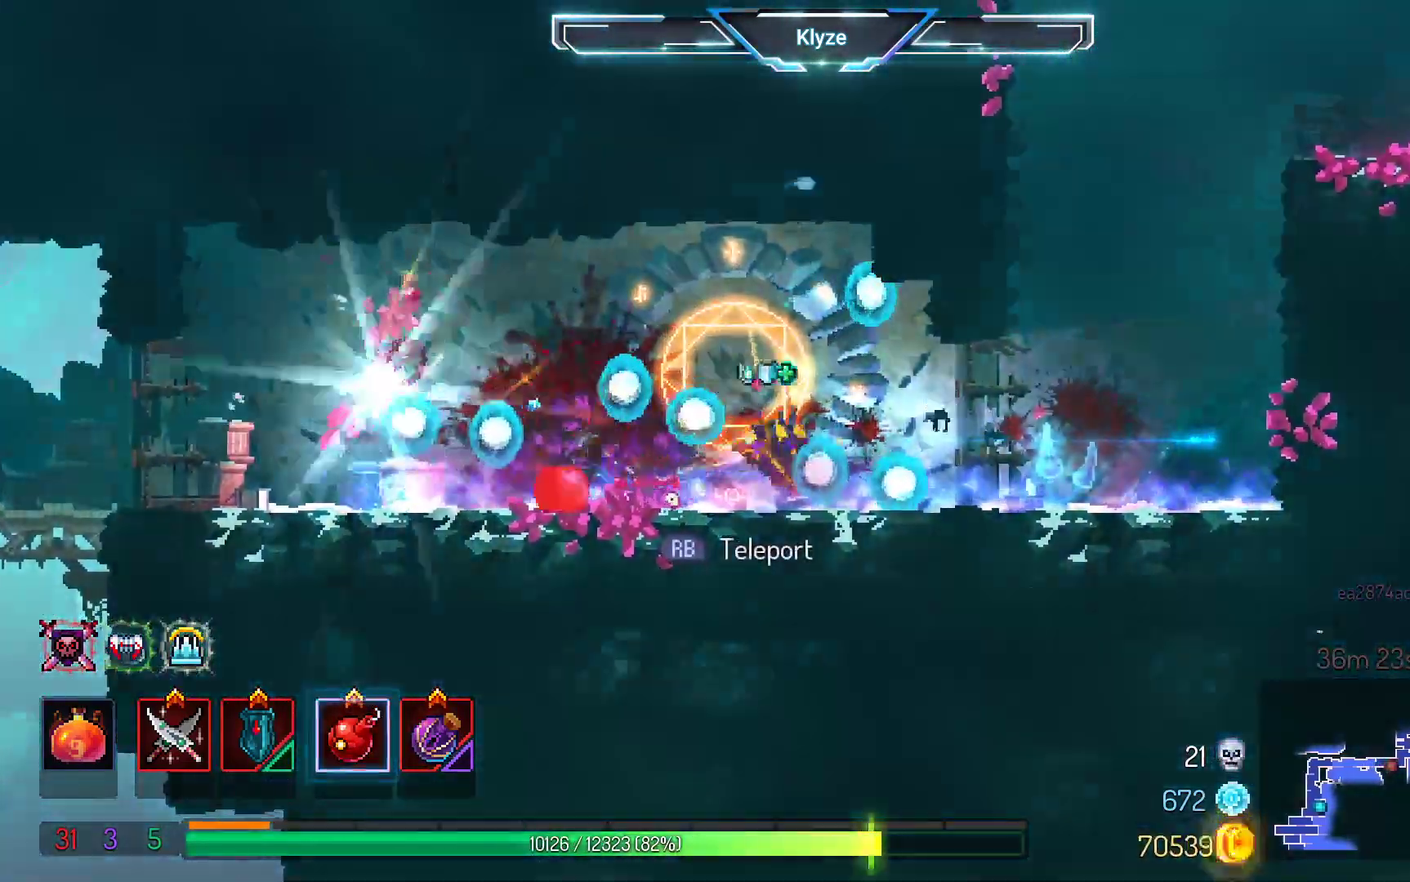
{"dt_ms": 500, "buttons": [], "left_stick": "center", "right_stick": "center", "events": [[117, "B", "up"], [150, "B", "down"], [317, "B", "up"], [450, "DPAD_RIGHT", "up"]]}
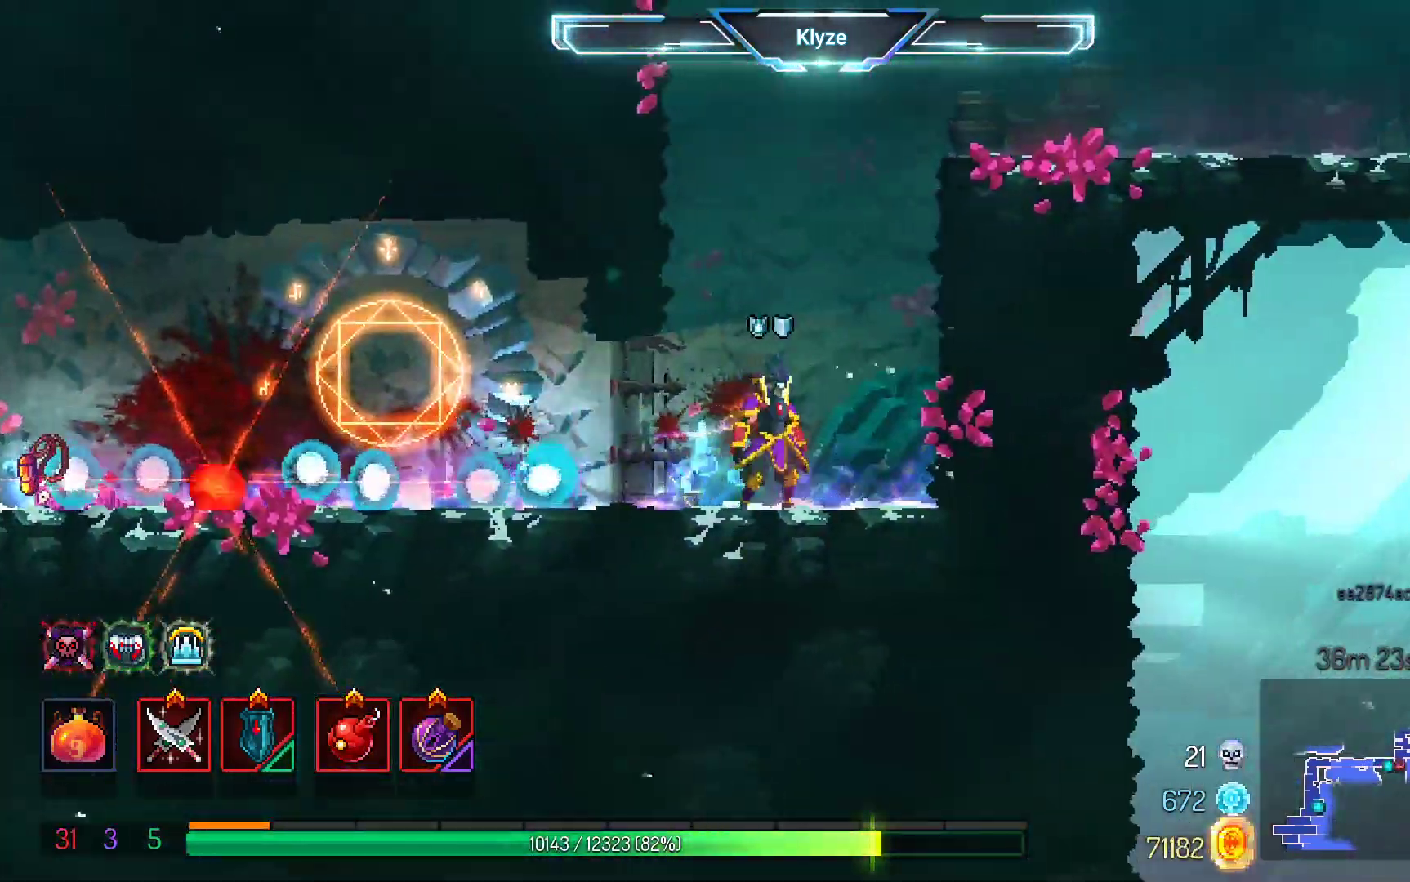
{"dt_ms": 500, "buttons": ["A"], "left_stick": "center", "right_stick": "center", "events": [[33, "A", "down"], [183, "A", "up"], [400, "A", "down"]]}
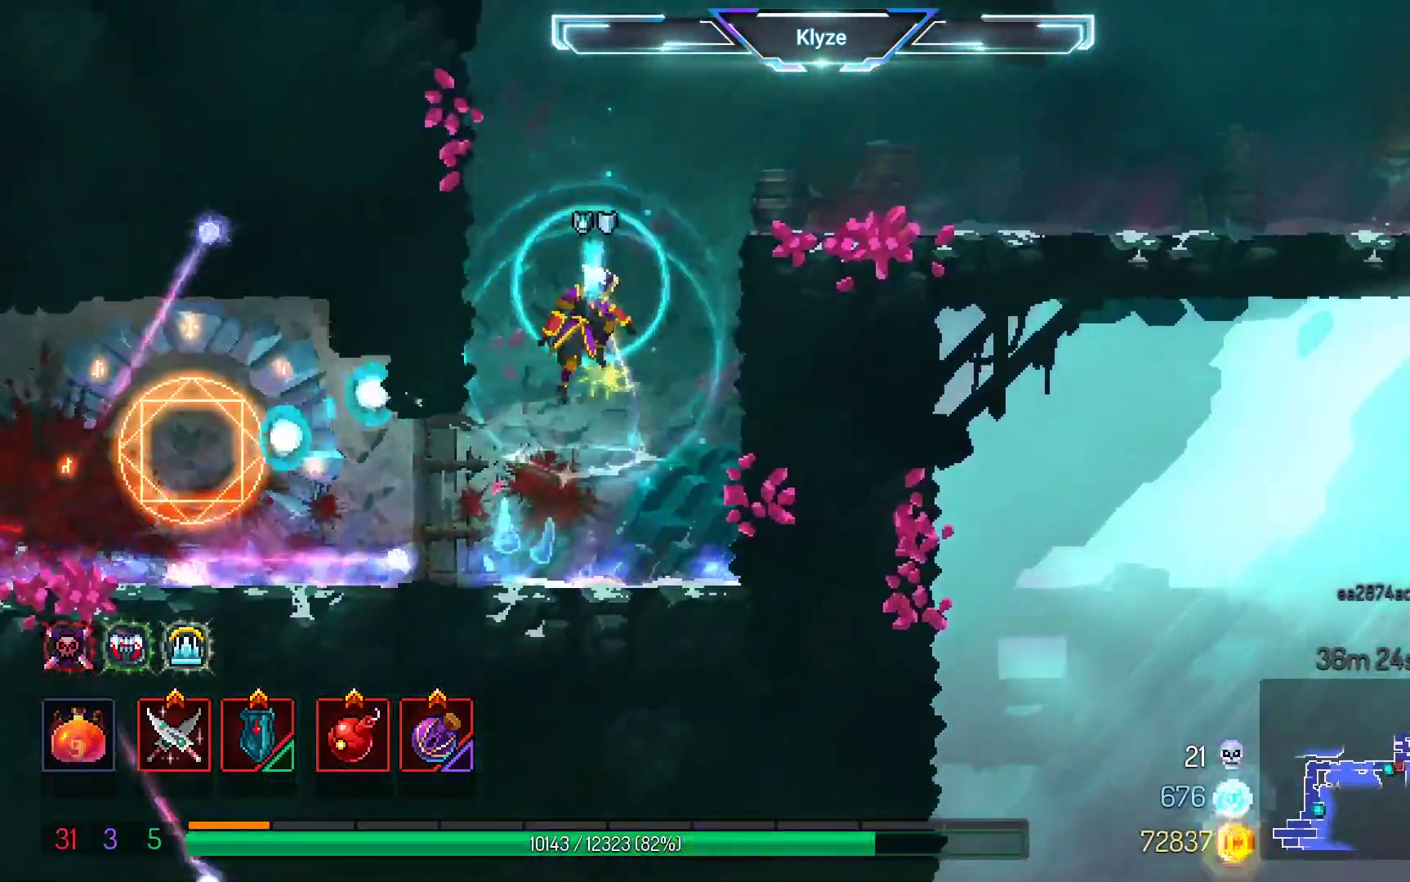
{"dt_ms": 500, "buttons": ["B", "DPAD_LEFT"], "left_stick": "center", "right_stick": "center", "events": [[100, "A", "up"], [283, "DPAD_LEFT", "down"], [350, "B", "down"]]}
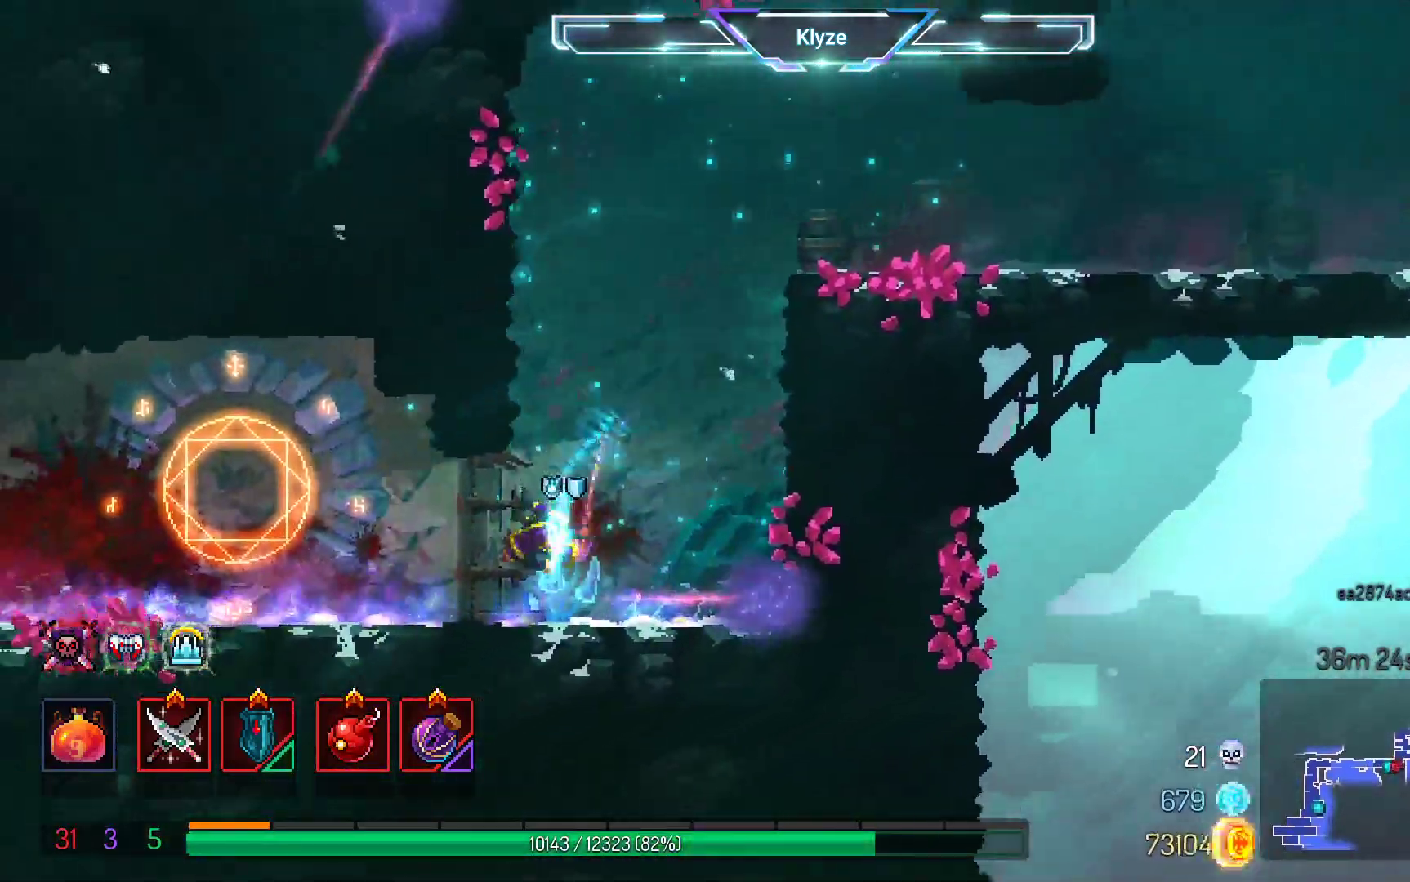
{"dt_ms": 500, "buttons": ["DPAD_LEFT"], "left_stick": "center", "right_stick": "center", "events": [[17, "B", "up"], [250, "A", "down"], [417, "A", "up"]]}
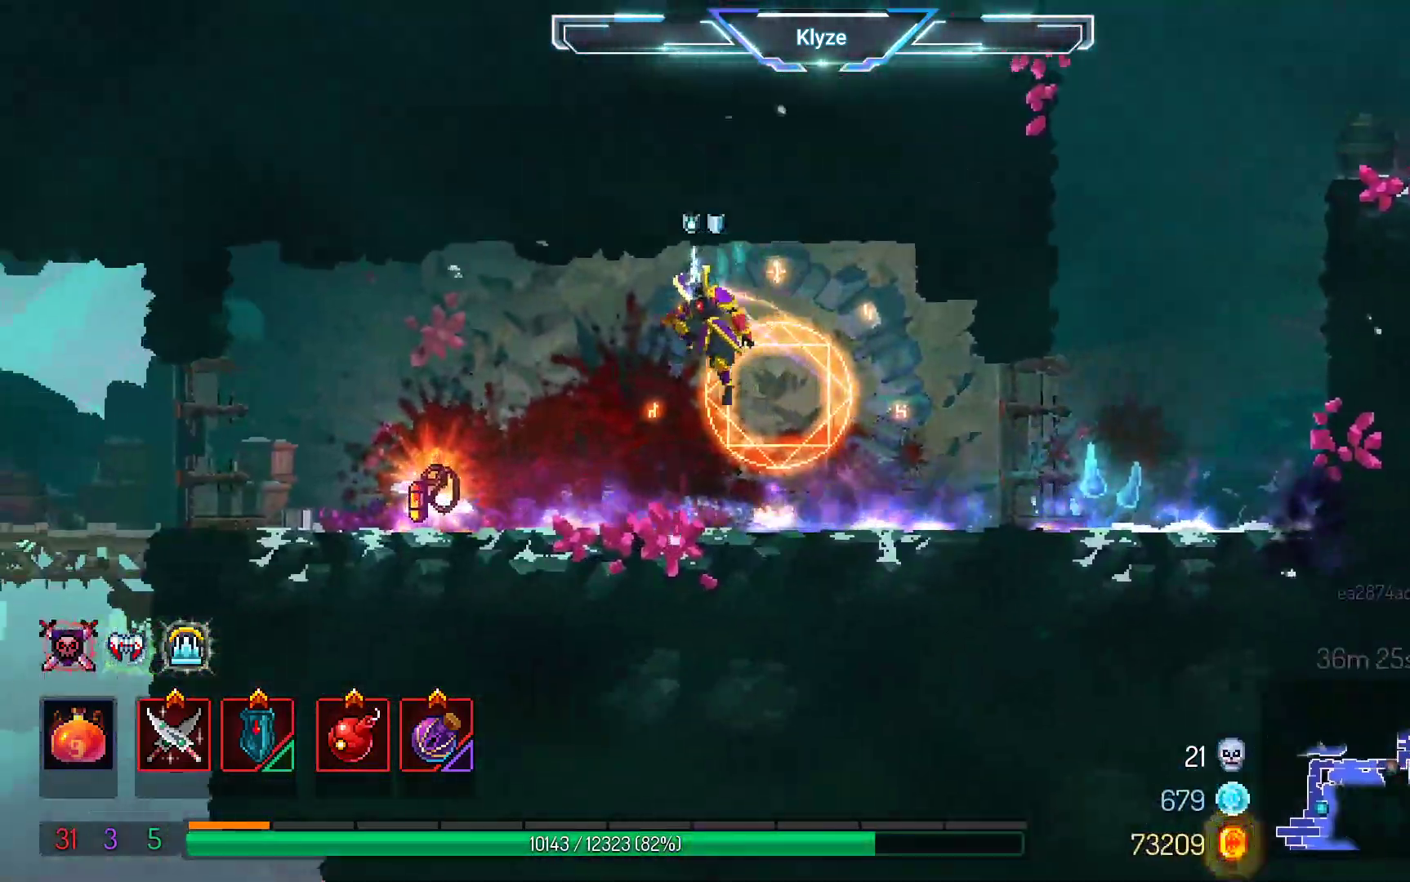
{"dt_ms": 500, "buttons": [], "left_stick": "center", "right_stick": "center", "events": [[250, "DPAD_LEFT", "up"], [367, "R1", "down"], [500, "R1", "up"]]}
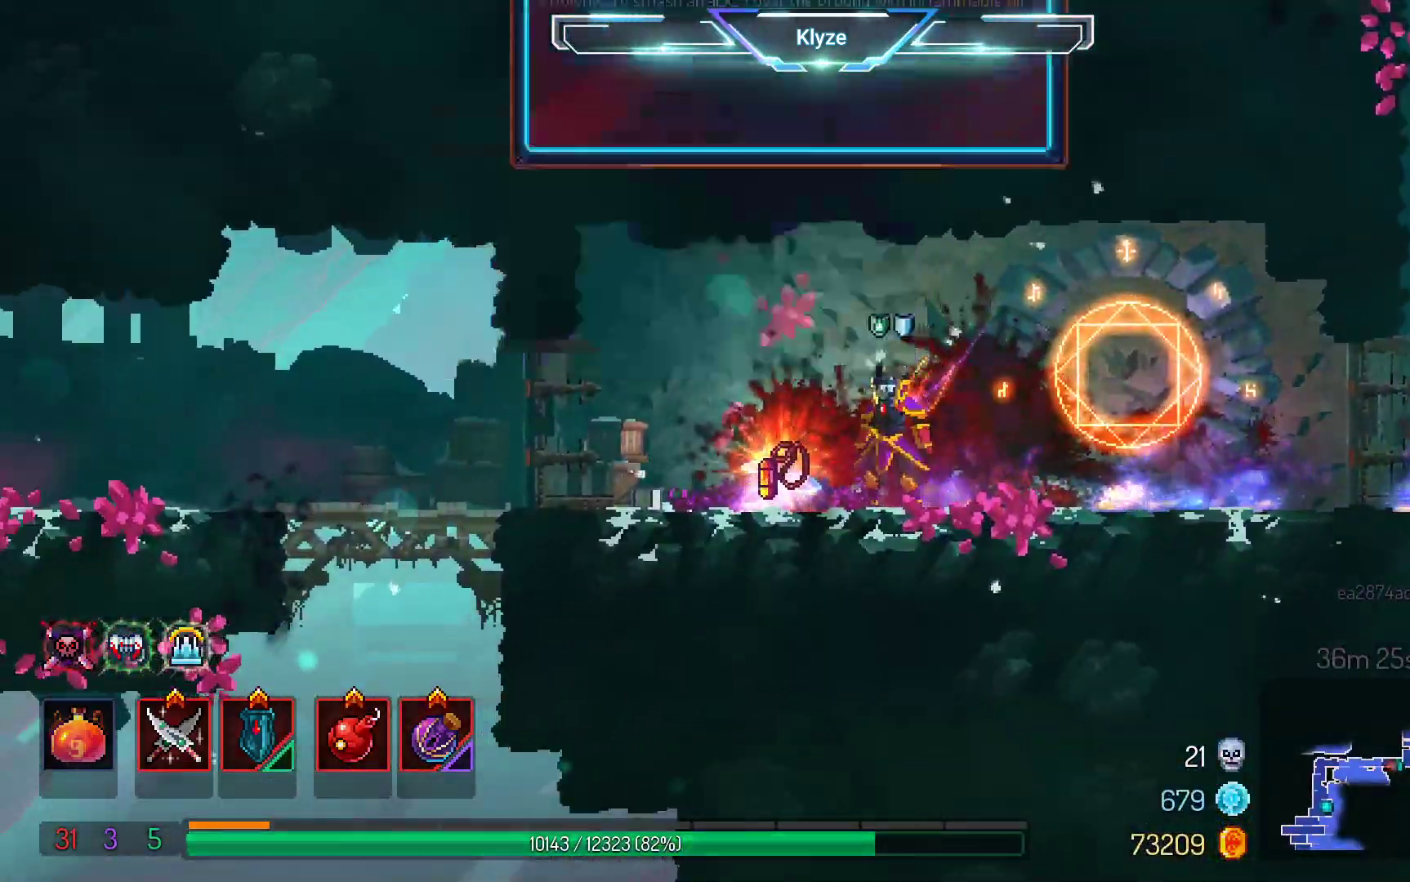
{"dt_ms": 500, "buttons": [], "left_stick": "center", "right_stick": "center", "events": []}
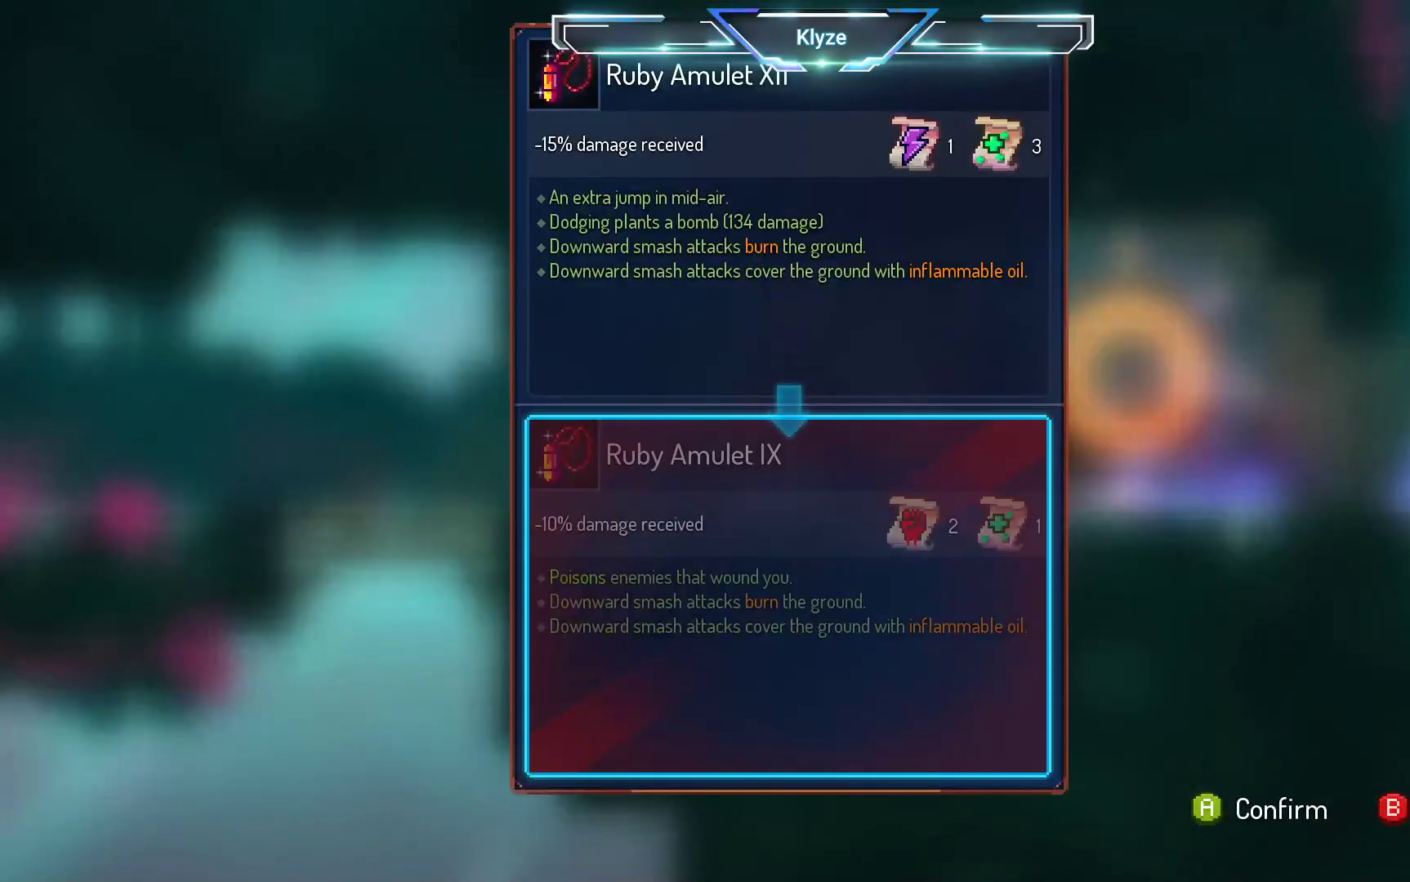
{"dt_ms": 1000, "buttons": ["R1"], "left_stick": "center", "right_stick": "center", "events": [[233, "B", "down"], [333, "B", "up"], [417, "R1", "down"], [500, "L2", "down"], [550, "L2", "up"]]}
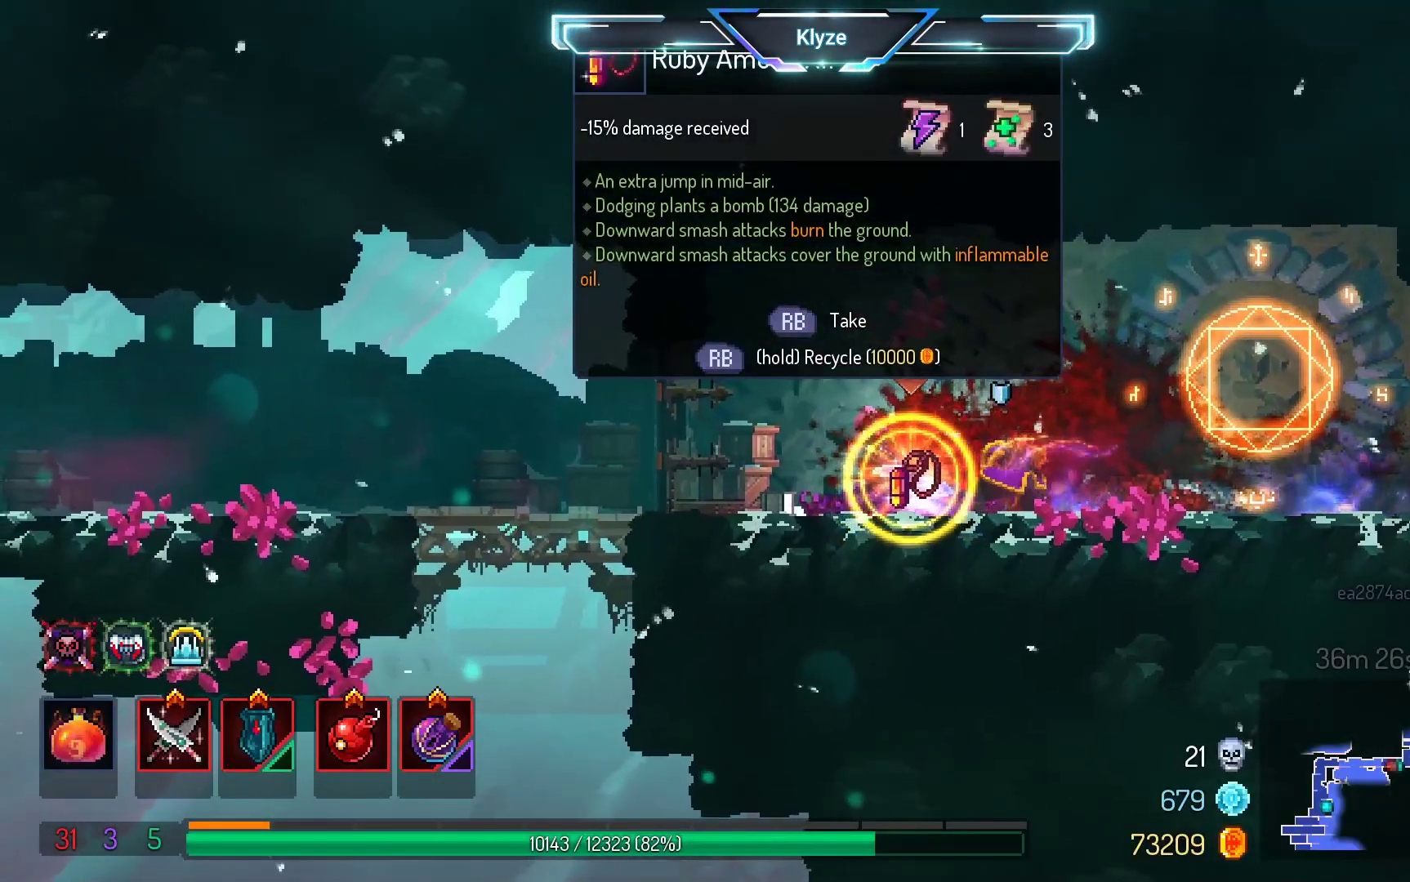
{"dt_ms": 500, "buttons": ["DPAD_RIGHT"], "left_stick": "center", "right_stick": "center", "events": [[200, "DPAD_RIGHT", "down"], [267, "B", "down"], [267, "R1", "up"], [450, "B", "up"]]}
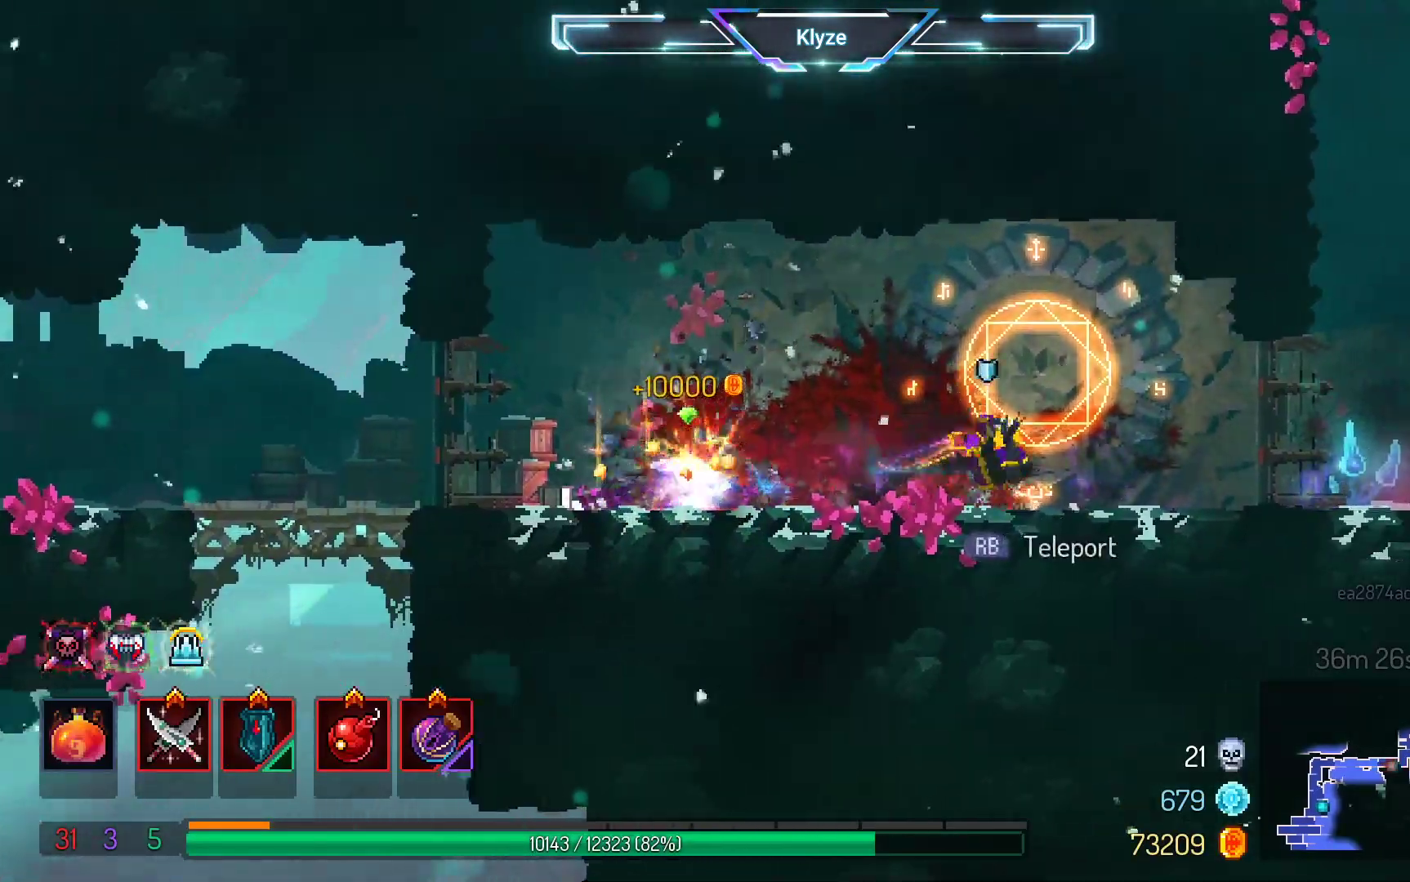
{"dt_ms": 500, "buttons": ["A", "DPAD_RIGHT"], "left_stick": "center", "right_stick": "center", "events": [[400, "A", "down"]]}
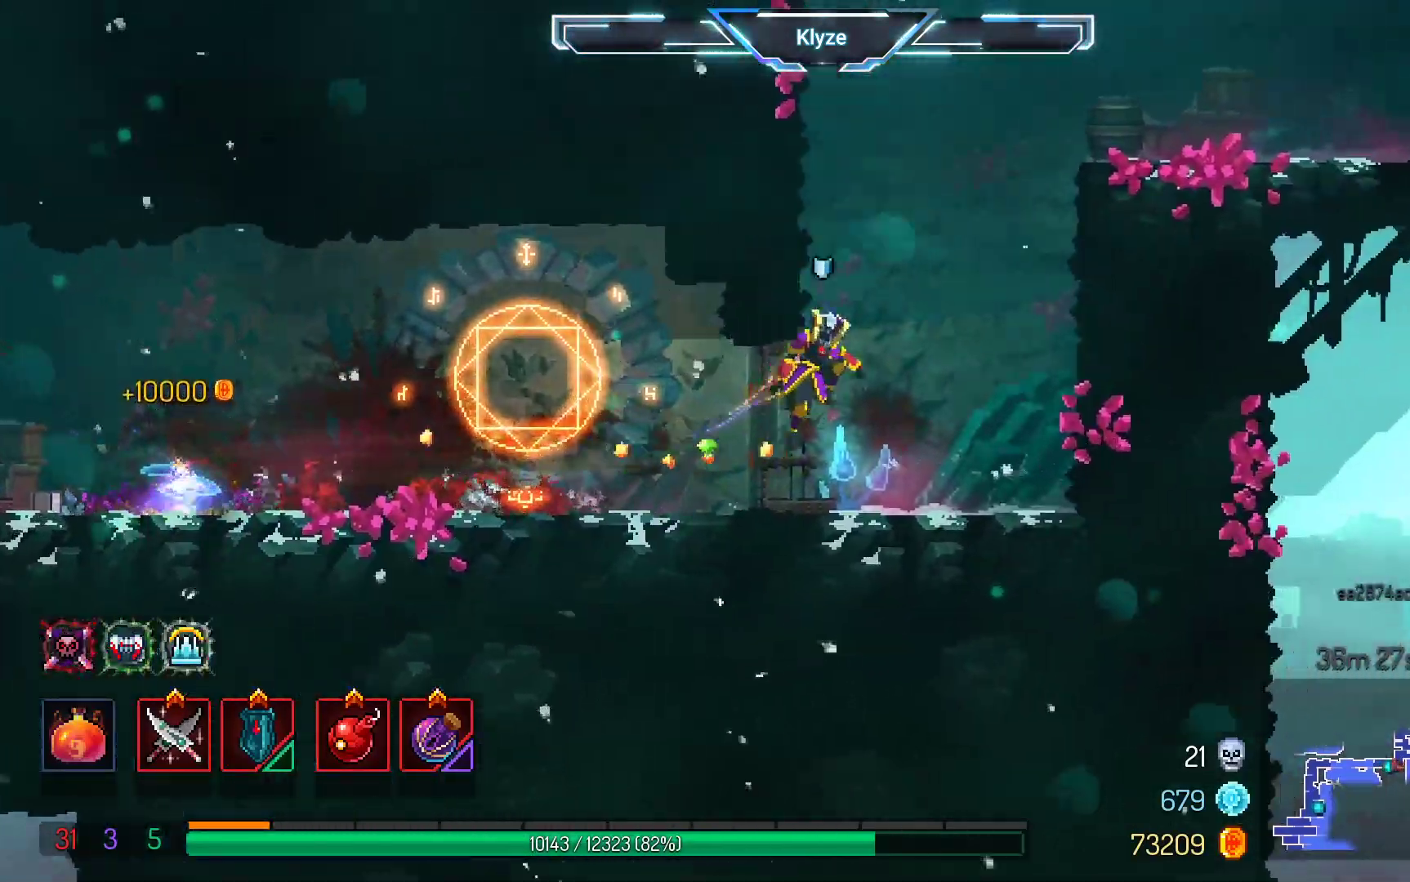
{"dt_ms": 500, "buttons": ["DPAD_RIGHT"], "left_stick": "center", "right_stick": "center", "events": [[33, "A", "up"], [133, "A", "down"], [317, "A", "up"]]}
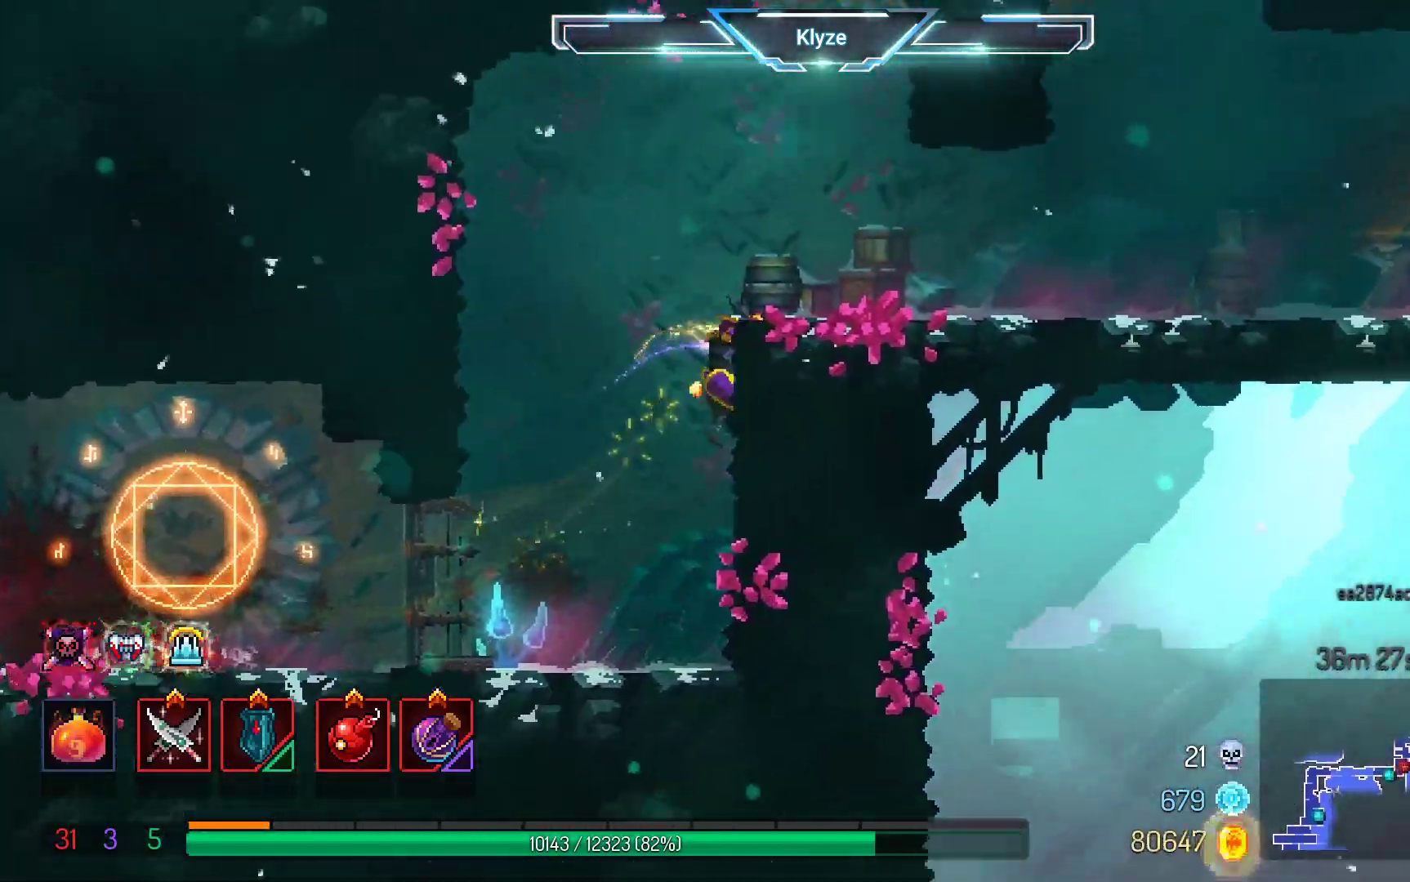
{"dt_ms": 500, "buttons": [], "left_stick": "center", "right_stick": "center", "events": [[100, "DPAD_RIGHT", "up"], [283, "A", "down"], [417, "A", "up"]]}
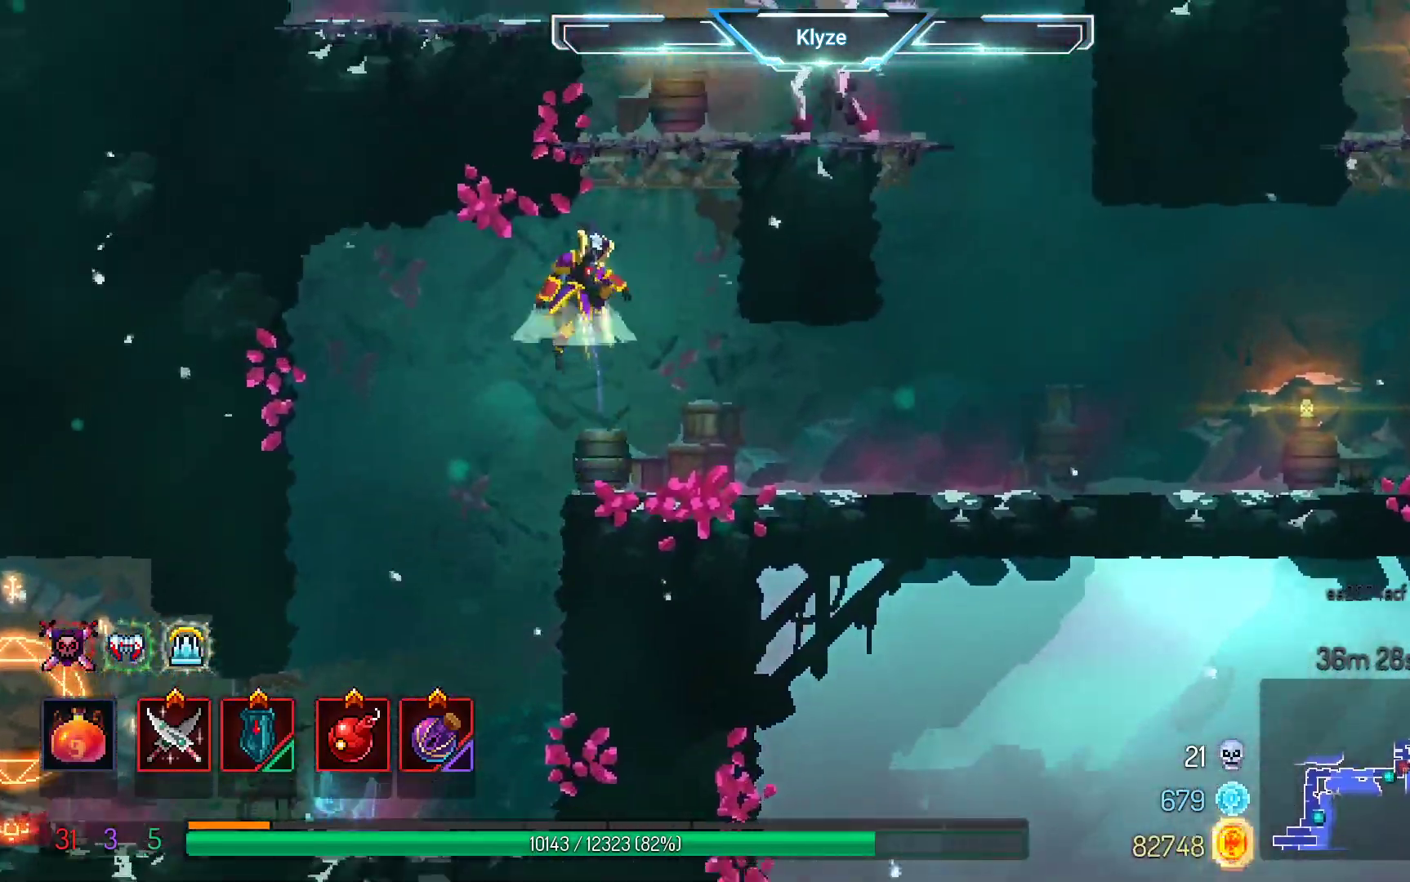
{"dt_ms": 500, "buttons": [], "left_stick": "center", "right_stick": "center", "events": [[17, "A", "down"], [150, "A", "up"], [183, "DPAD_RIGHT", "down"], [283, "X", "down"], [367, "DPAD_RIGHT", "up"], [400, "X", "up"]]}
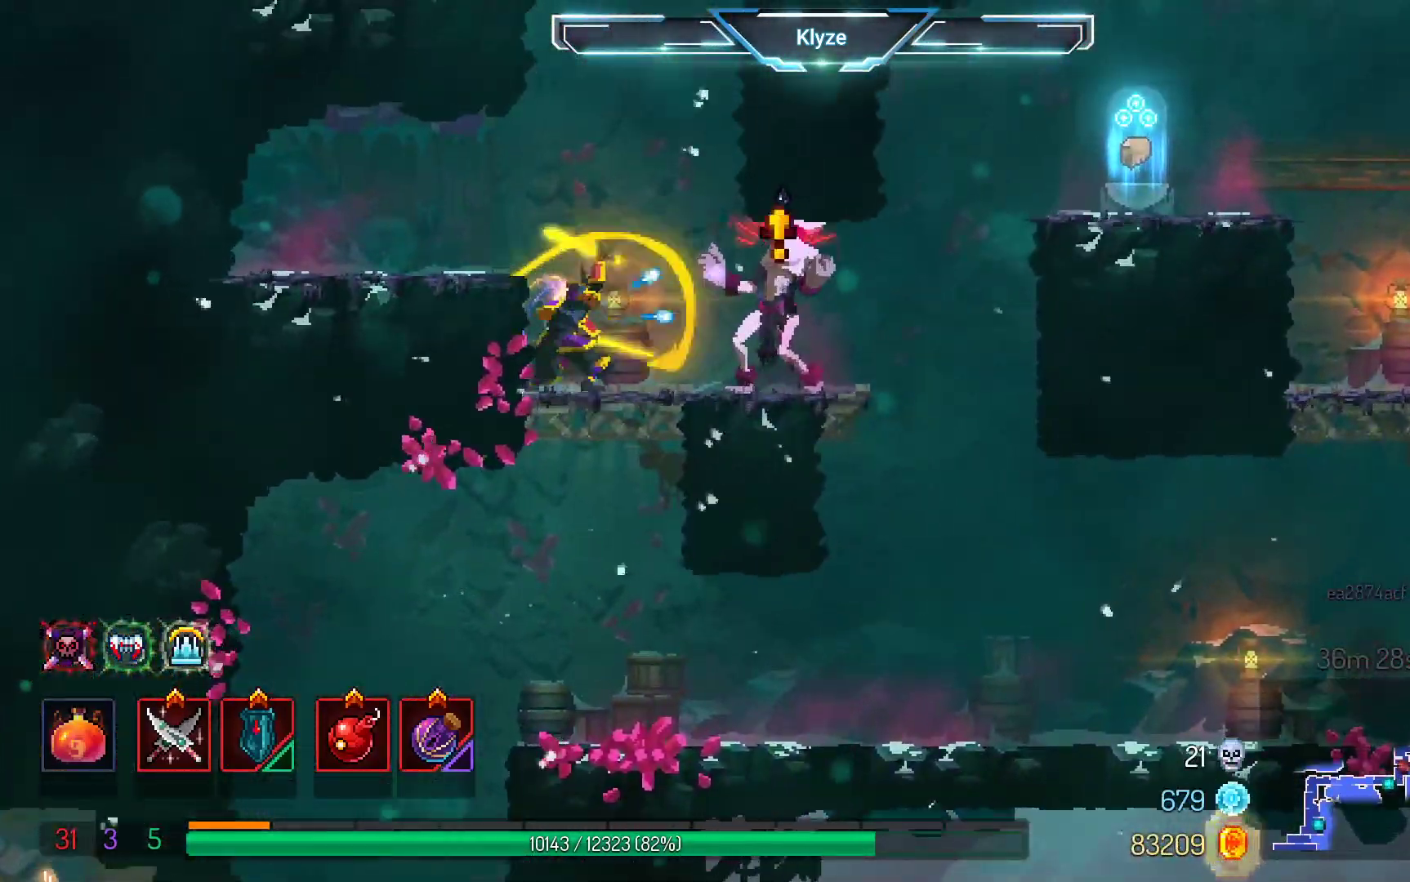
{"dt_ms": 500, "buttons": [], "left_stick": "center", "right_stick": "center", "events": [[100, "DPAD_RIGHT", "down"], [183, "B", "down"], [350, "B", "up"], [450, "DPAD_RIGHT", "up"]]}
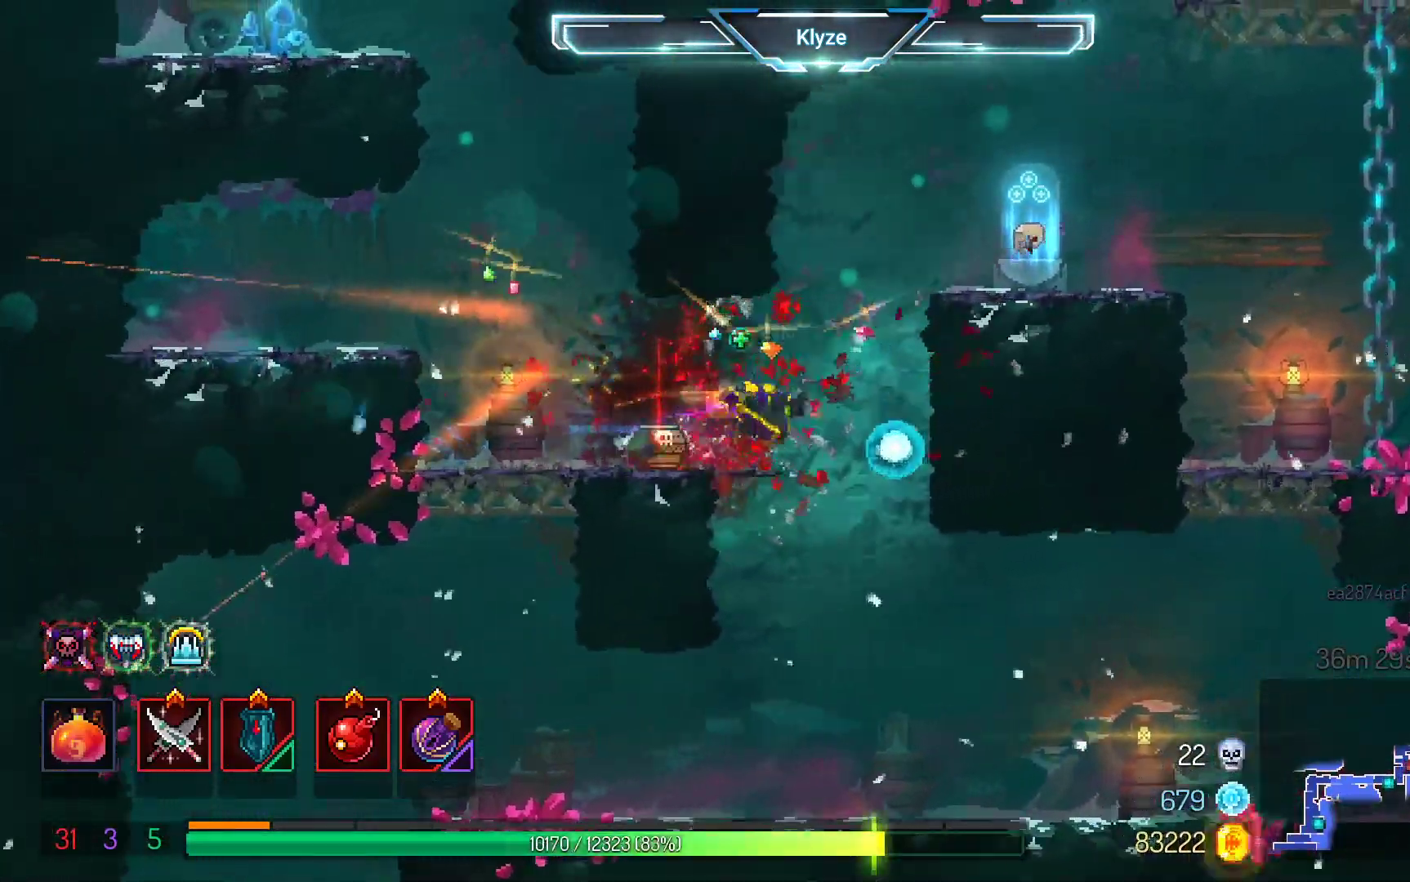
{"dt_ms": 500, "buttons": ["DPAD_RIGHT"], "left_stick": "center", "right_stick": "center", "events": [[50, "DPAD_RIGHT", "down"], [83, "A", "down"], [250, "A", "up"], [367, "A", "down"], [467, "A", "up"]]}
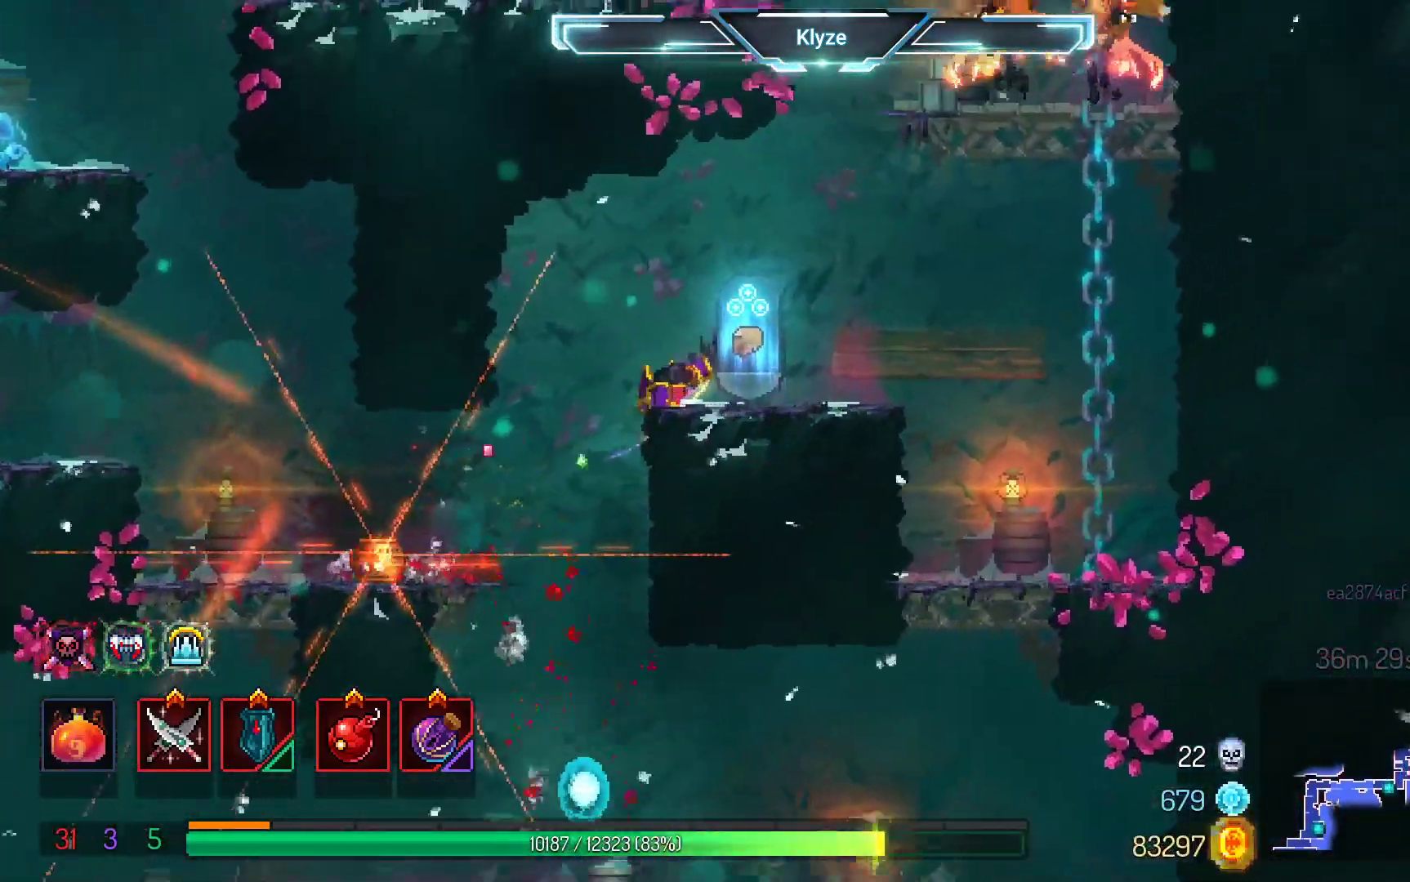
{"dt_ms": 500, "buttons": ["R1"], "left_stick": "center", "right_stick": "center", "events": [[233, "DPAD_RIGHT", "up"], [417, "R1", "down"]]}
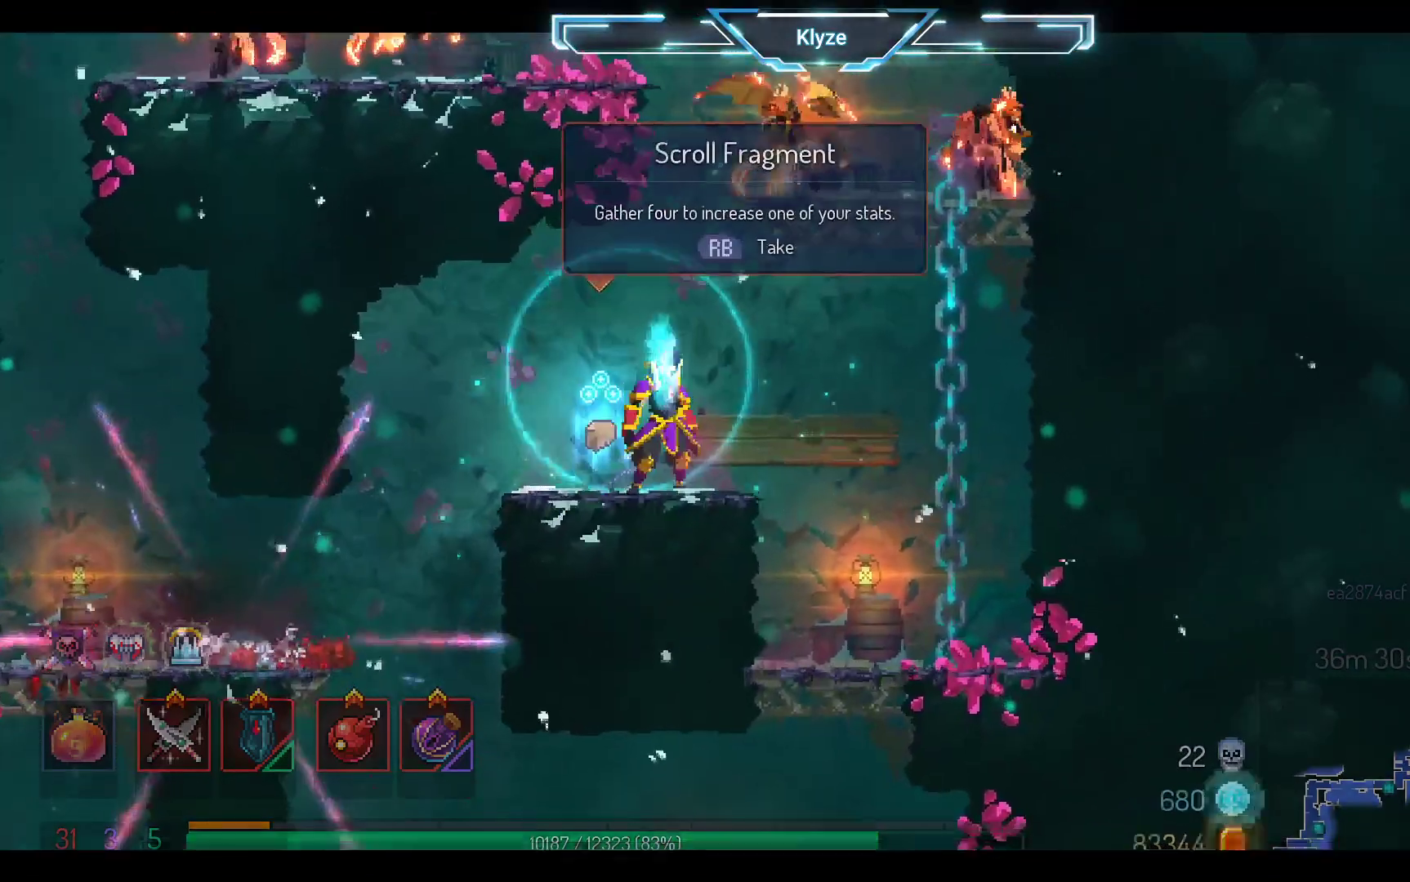
{"dt_ms": 500, "buttons": [], "left_stick": "center", "right_stick": "center", "events": [[33, "R1", "up"]]}
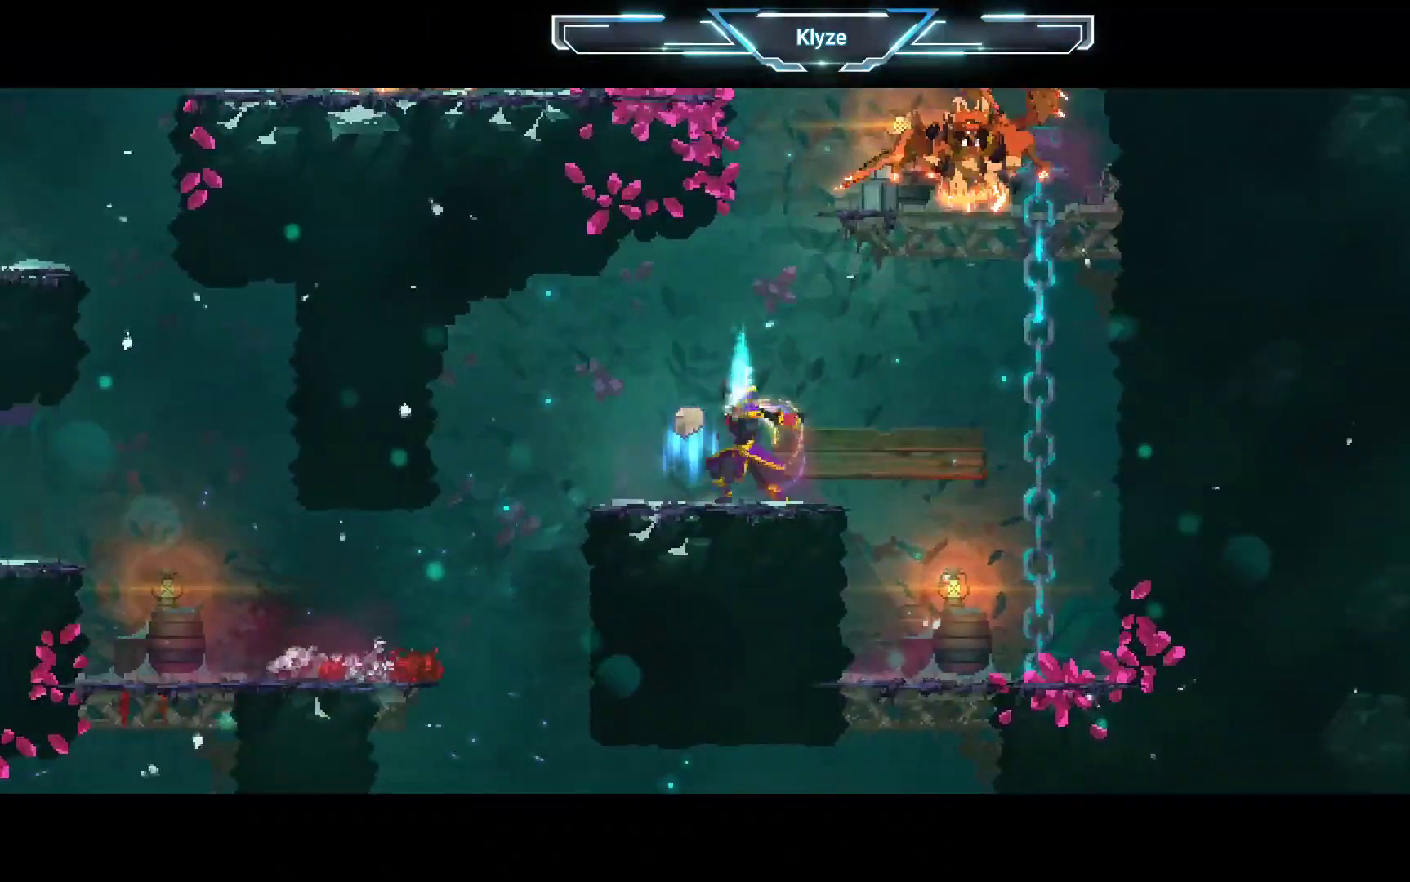
{"dt_ms": 500, "buttons": [], "left_stick": "center", "right_stick": "center", "events": []}
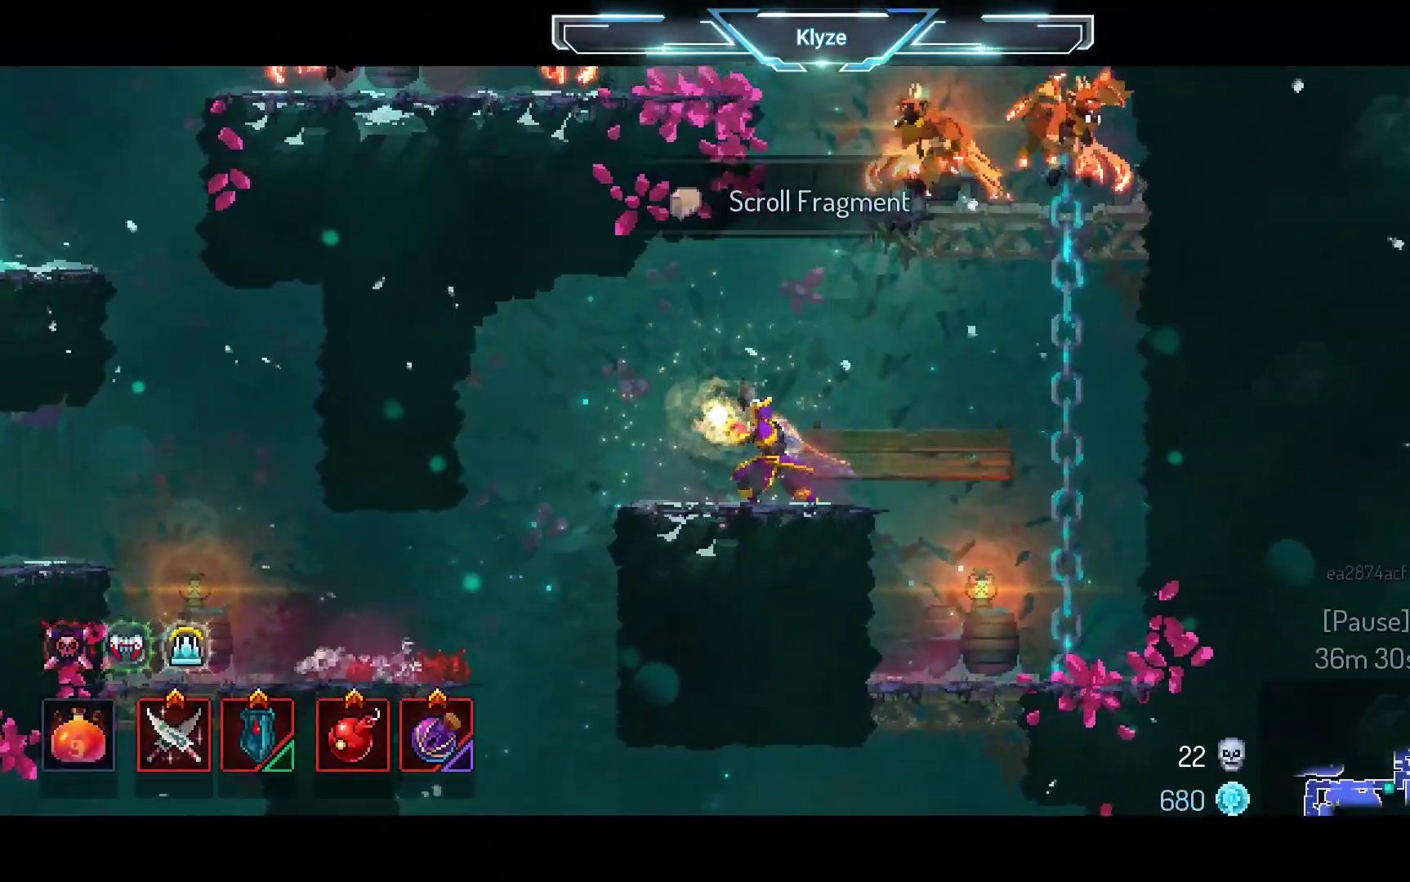
{"dt_ms": 500, "buttons": ["A", "DPAD_RIGHT"], "left_stick": "center", "right_stick": "center", "events": [[283, "A", "down"], [283, "DPAD_RIGHT", "down"], [400, "A", "up"], [500, "A", "down"]]}
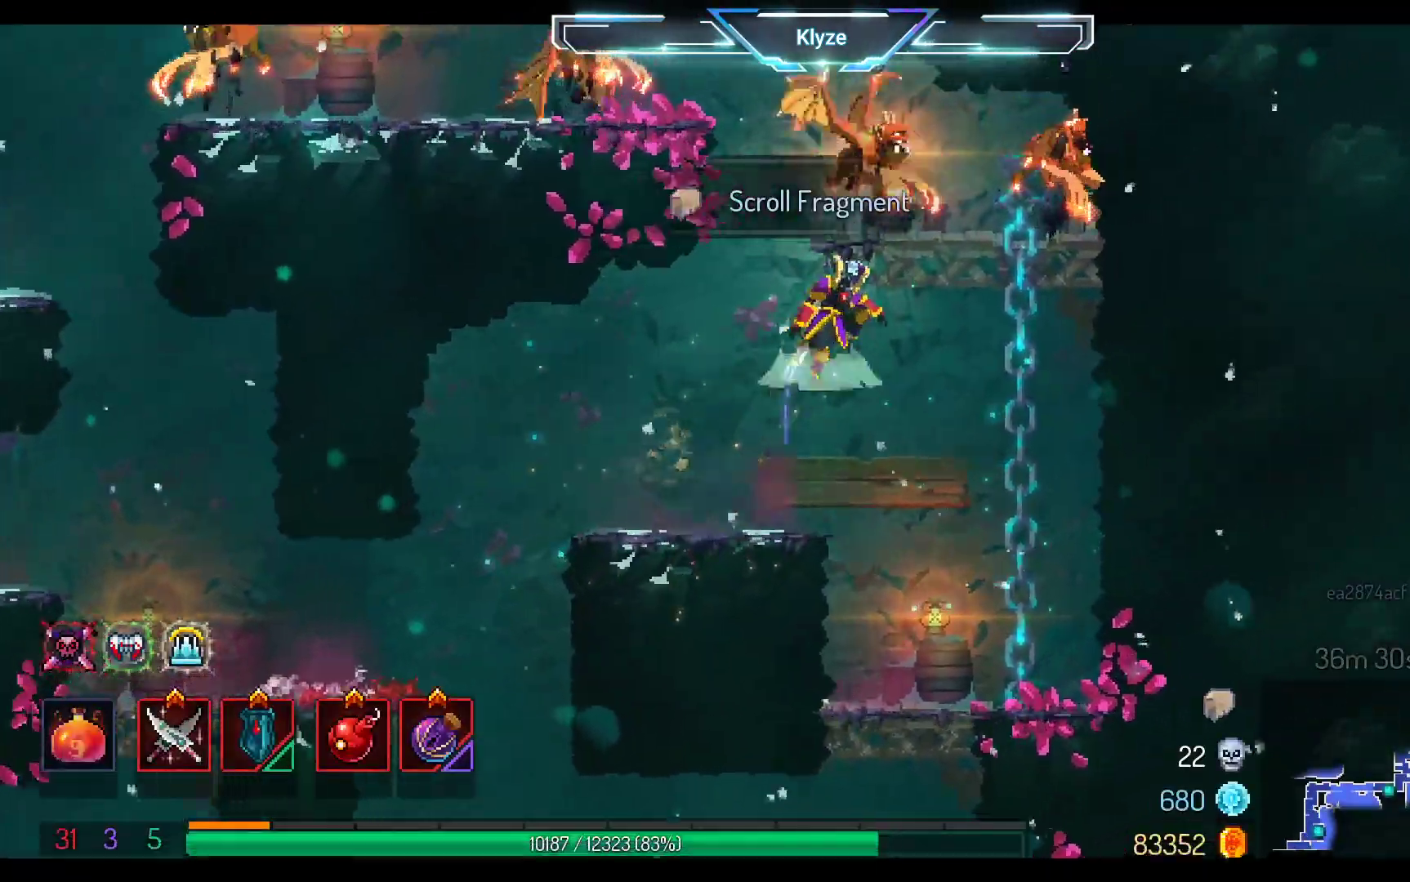
{"dt_ms": 500, "buttons": [], "left_stick": "center", "right_stick": "center", "events": [[33, "DPAD_RIGHT", "up"], [133, "A", "up"], [300, "R2", "down"], [467, "R2", "up"]]}
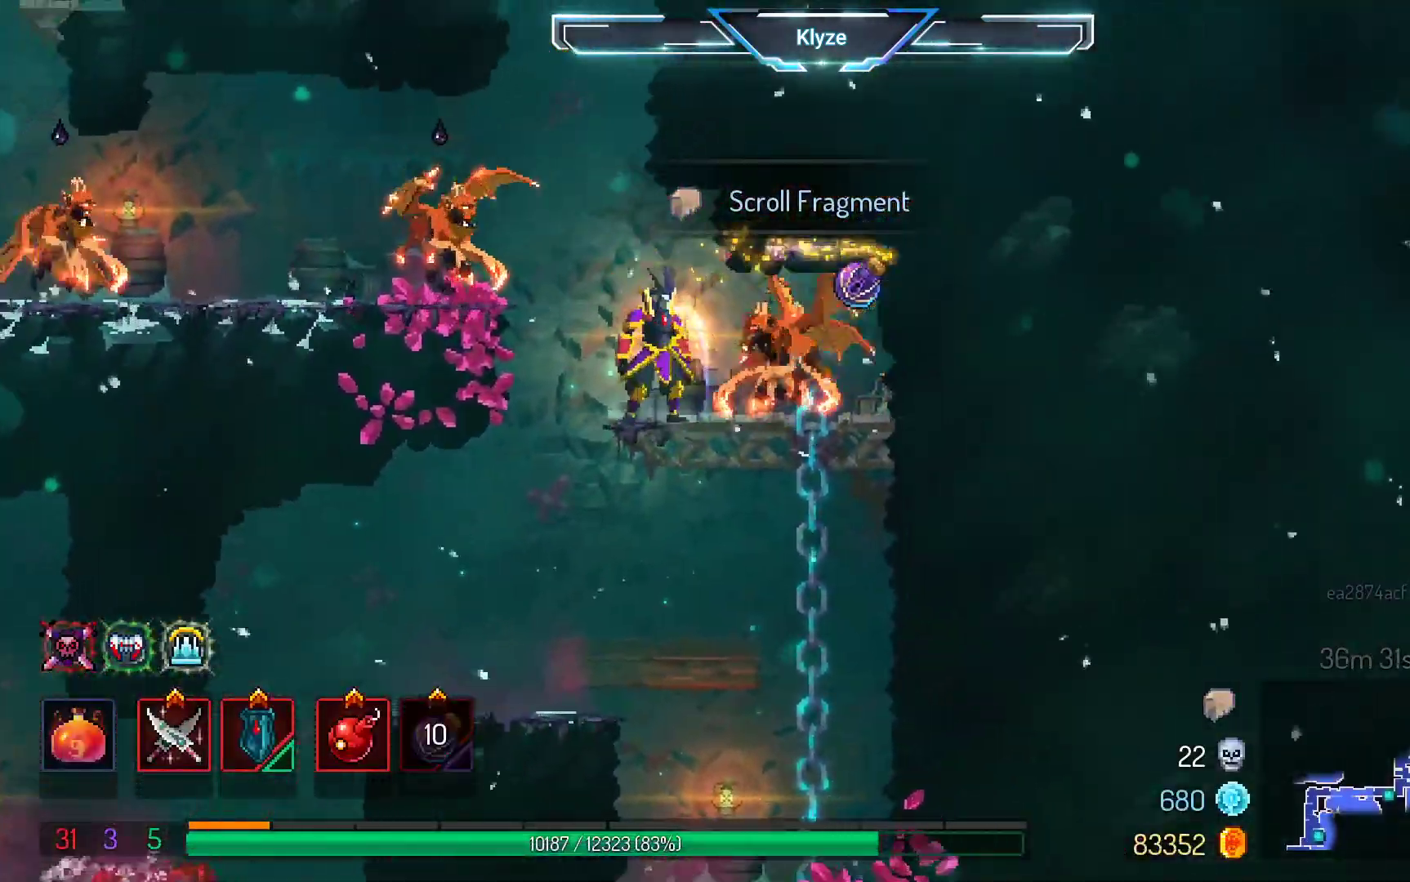
{"dt_ms": 500, "buttons": ["DPAD_LEFT"], "left_stick": "center", "right_stick": "center", "events": [[167, "A", "down"], [183, "DPAD_LEFT", "down"], [383, "A", "up"]]}
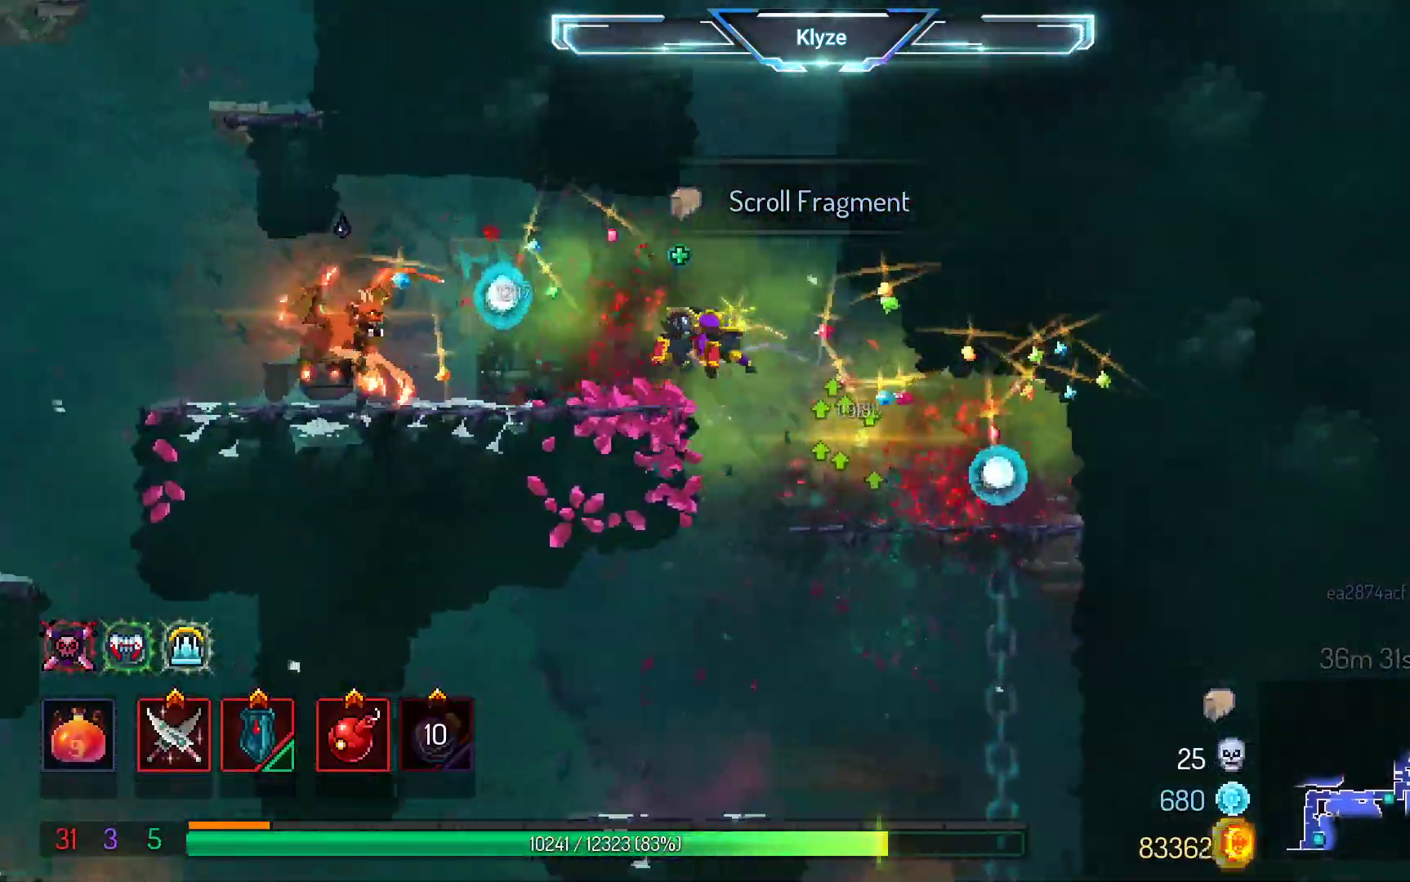
{"dt_ms": 500, "buttons": ["DPAD_LEFT"], "left_stick": "center", "right_stick": "center", "events": [[33, "L2", "down"], [250, "L2", "up"], [317, "B", "down"], [500, "B", "up"]]}
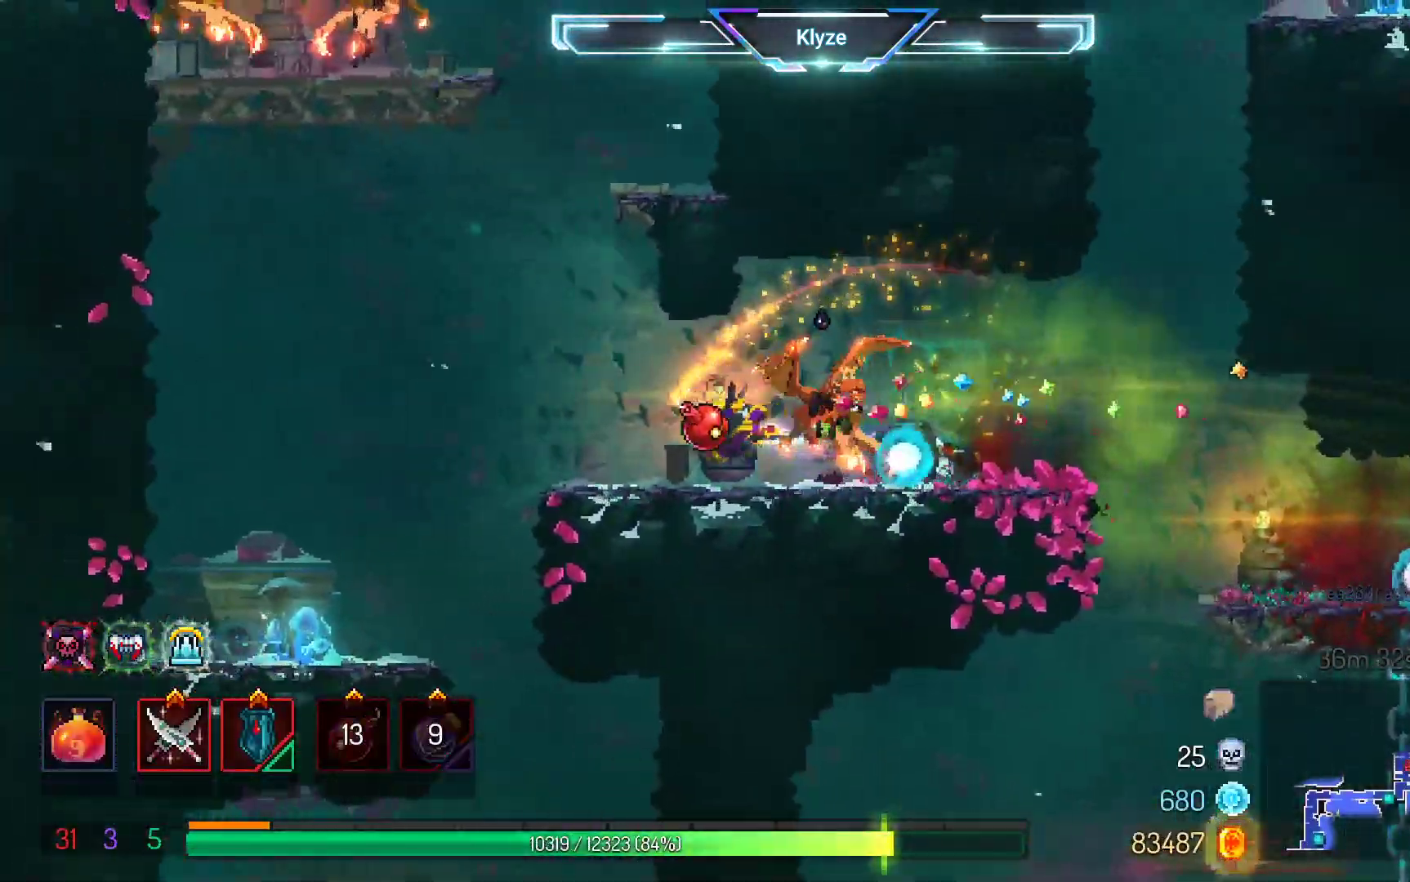
{"dt_ms": 500, "buttons": ["DPAD_LEFT"], "left_stick": "center", "right_stick": "center", "events": [[233, "A", "down"], [383, "A", "up"]]}
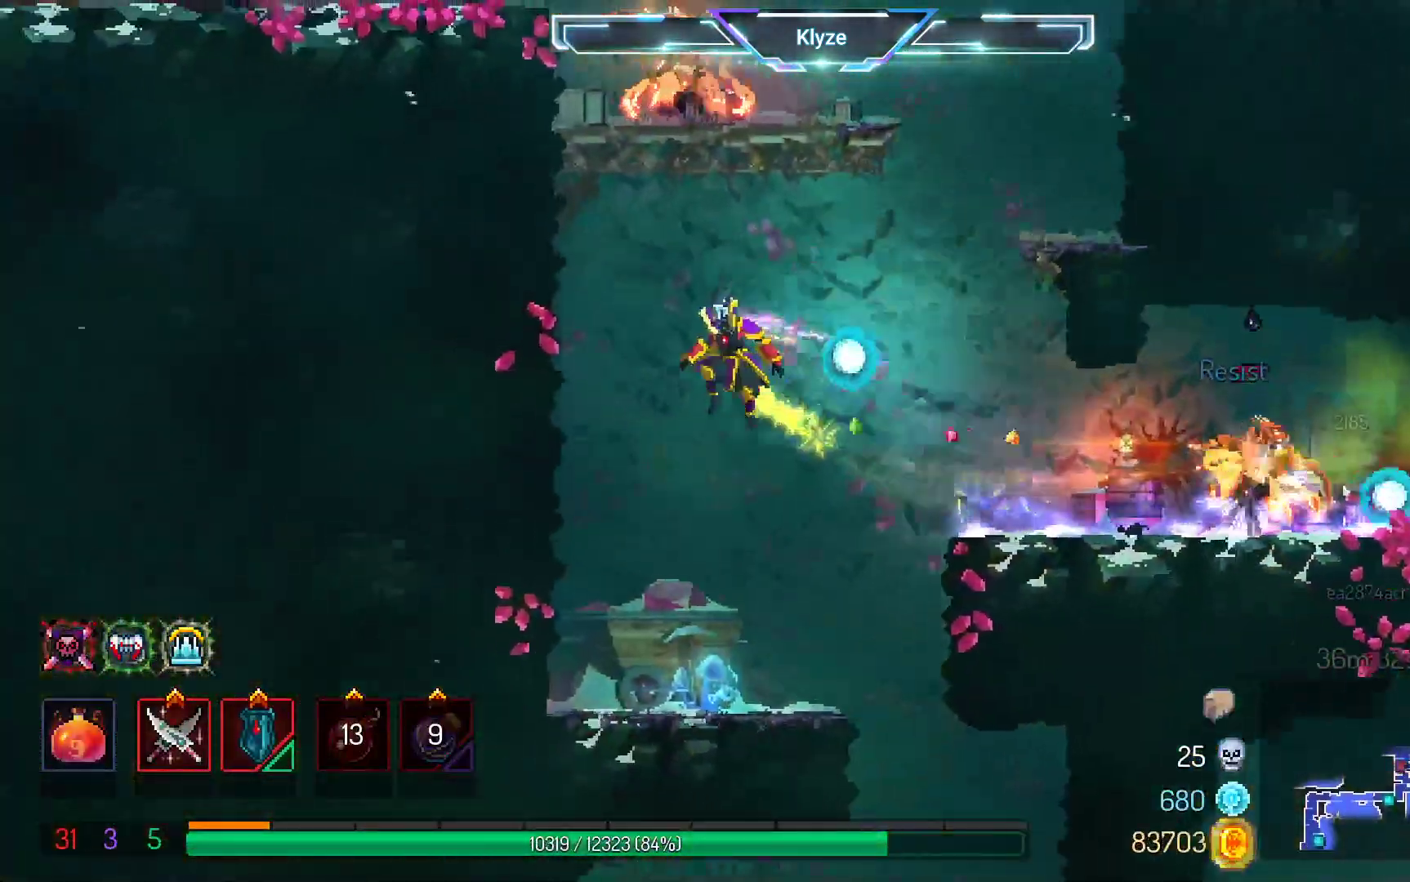
{"dt_ms": 500, "buttons": [], "left_stick": "center", "right_stick": "center", "events": [[33, "DPAD_DOWN", "down"], [83, "A", "down"], [117, "DPAD_LEFT", "up"], [367, "DPAD_DOWN", "up"], [417, "A", "up"]]}
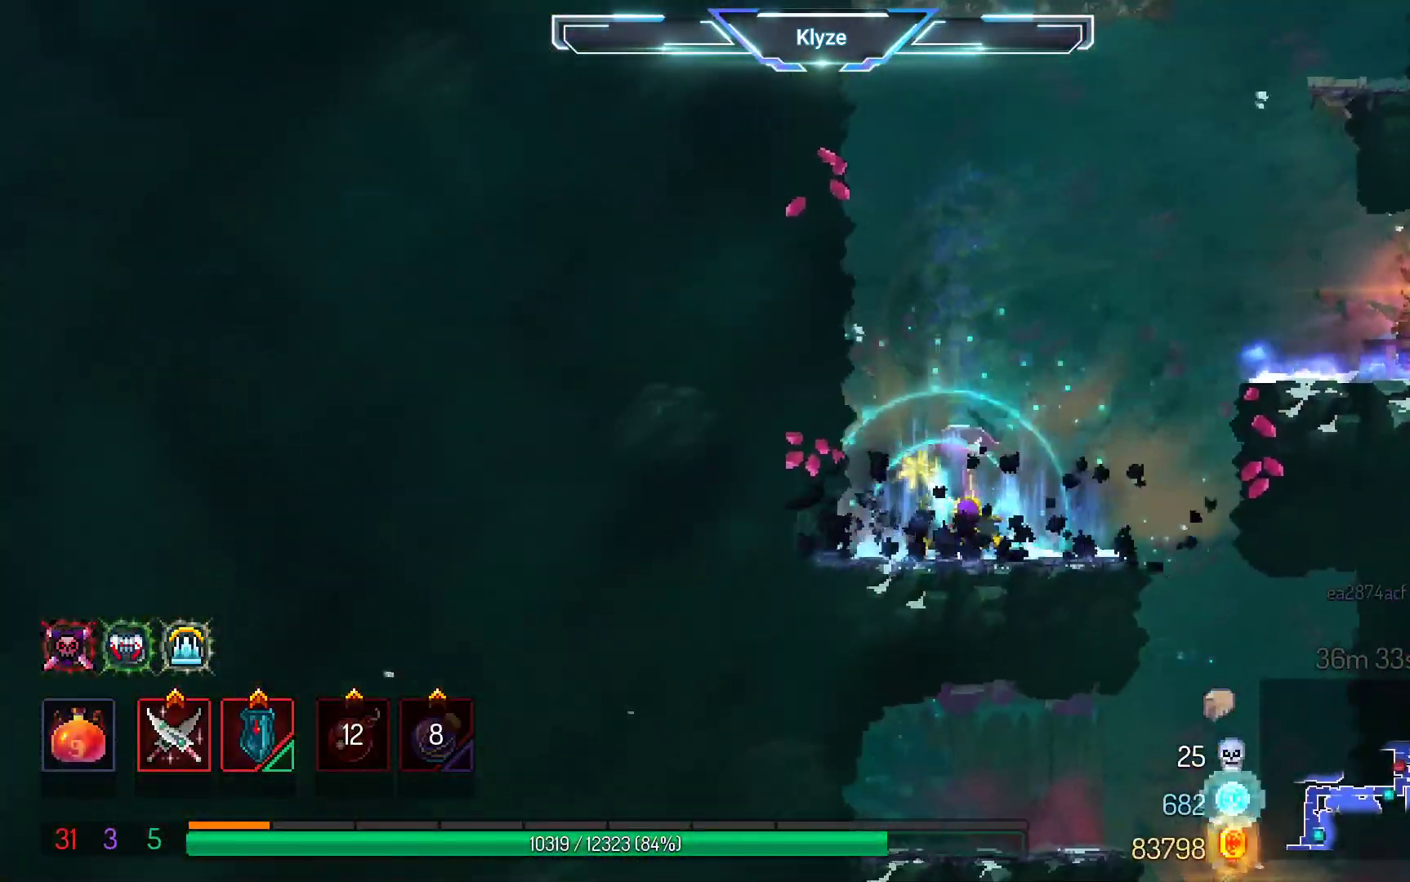
{"dt_ms": 500, "buttons": ["A"], "left_stick": "center", "right_stick": "center", "events": [[367, "A", "down"]]}
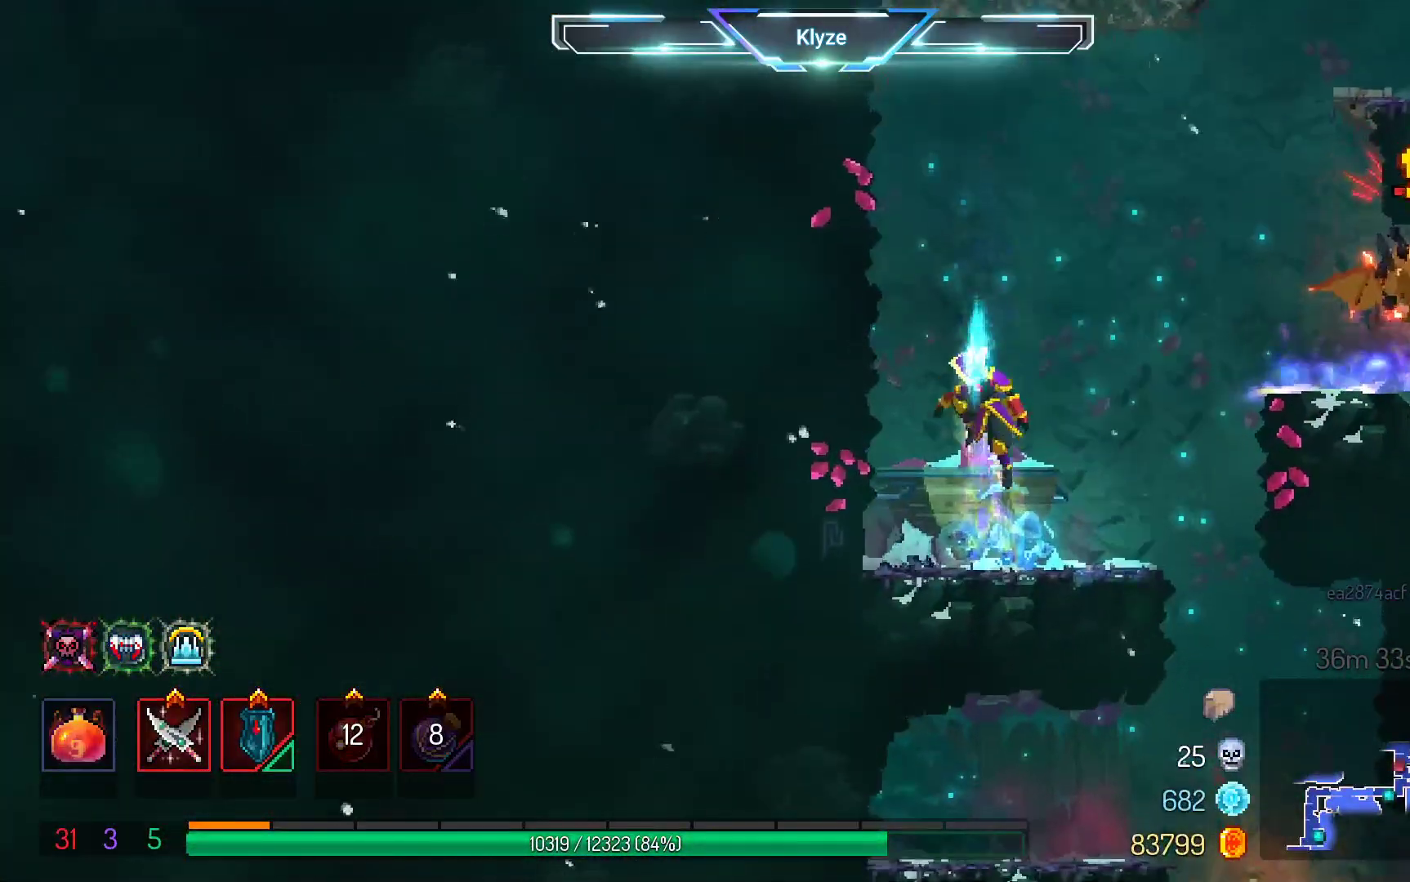
{"dt_ms": 500, "buttons": ["B", "DPAD_RIGHT"], "left_stick": "center", "right_stick": "center", "events": [[17, "A", "up"], [333, "DPAD_RIGHT", "down"], [433, "B", "down"]]}
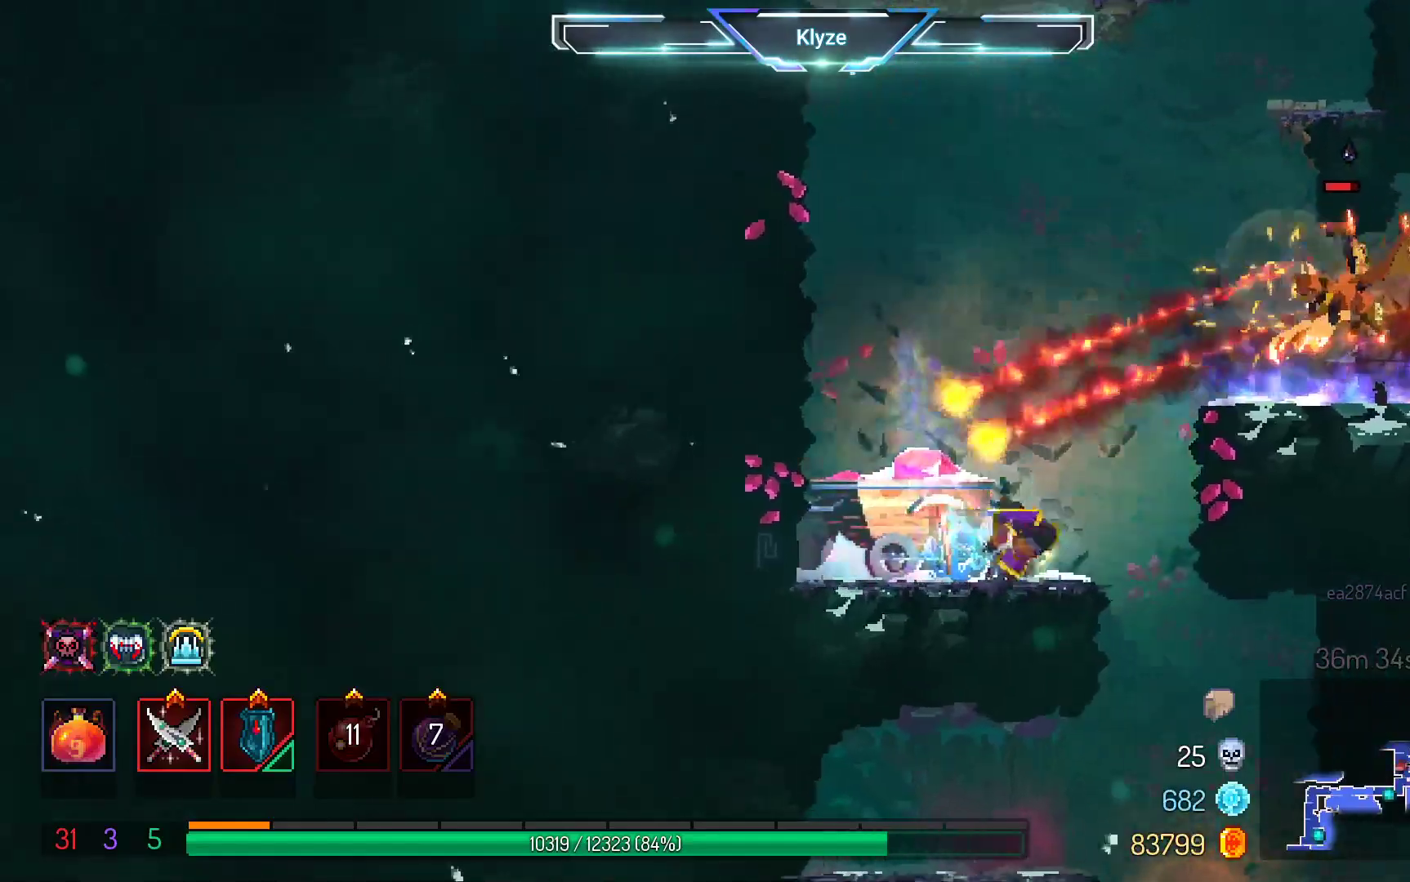
{"dt_ms": 500, "buttons": ["DPAD_RIGHT"], "left_stick": "center", "right_stick": "center", "events": [[100, "B", "up"]]}